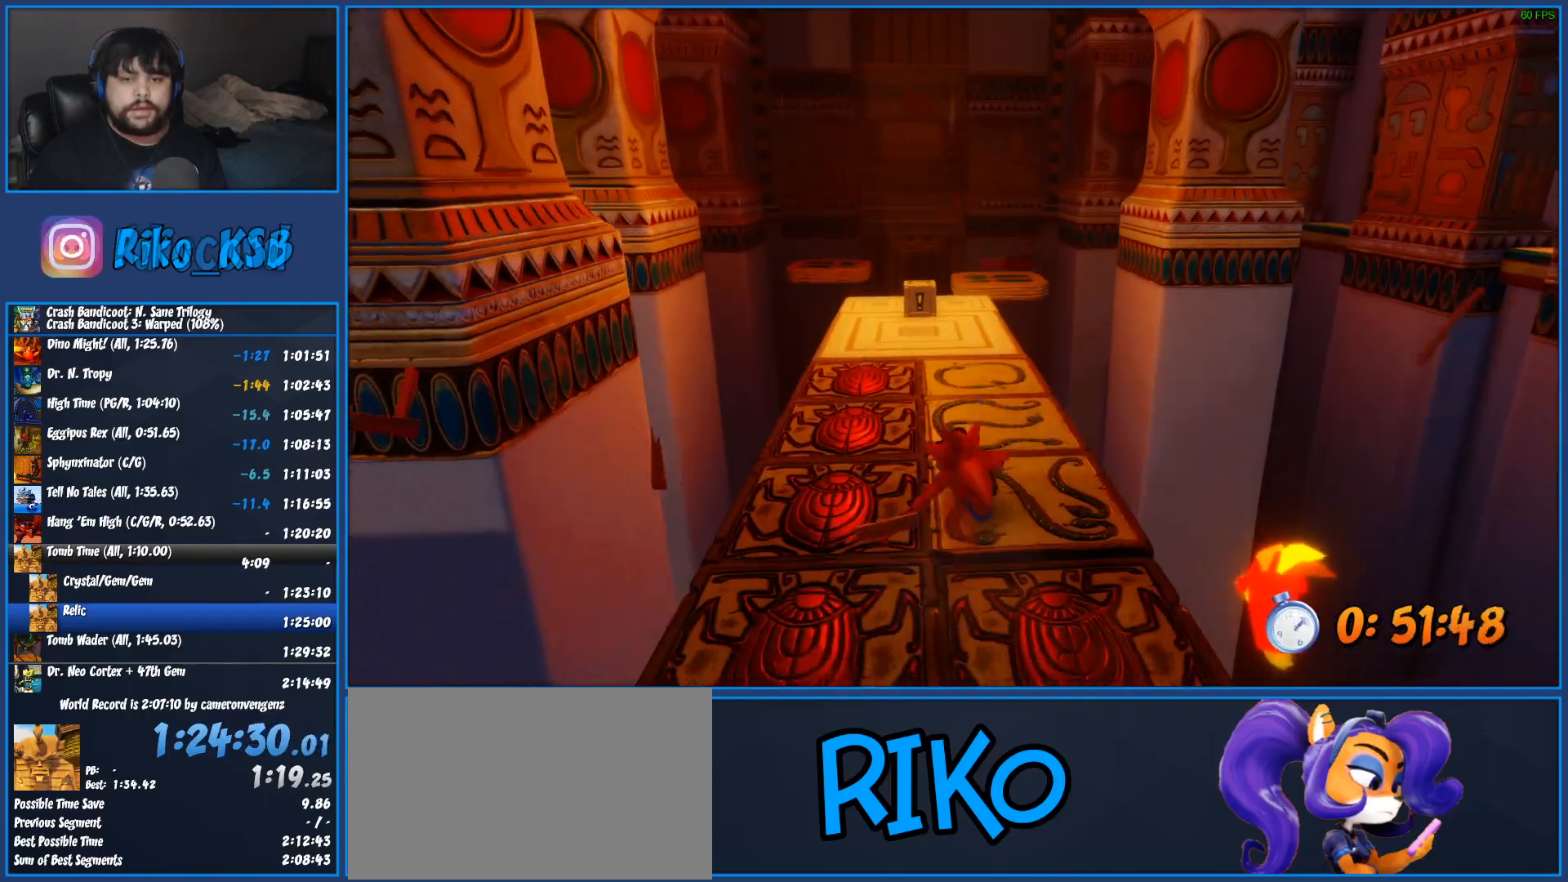
Gameplay with a controller (PlayStation layout); each line is a JSON object with the inputs held at the frame after it. "button_events" lists button changes between this image and that frame as [ms after this image, input, new state], when the widget could be followed in between (sticks are given only as held states). Not read: DPAD_LEFT R3 right_stick.
{"buttons": ["R1"], "left_stick": "up", "button_events": [[200, "SQUARE", "up"], [367, "R1", "down"]]}
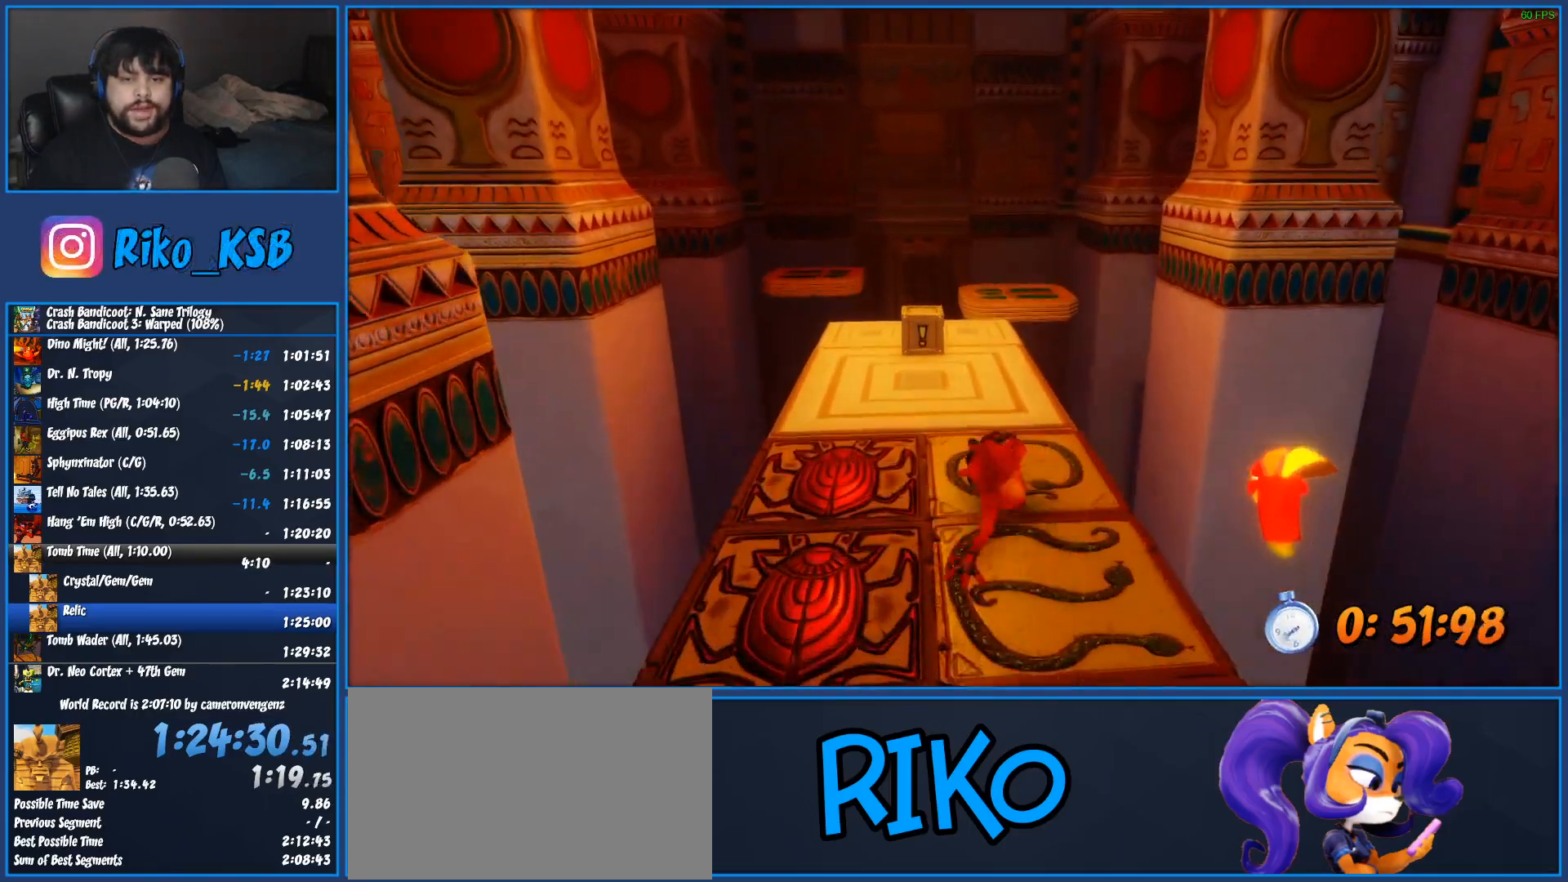
{"buttons": [], "left_stick": "up", "button_events": [[50, "R1", "up"], [183, "SQUARE", "down"], [383, "SQUARE", "up"]]}
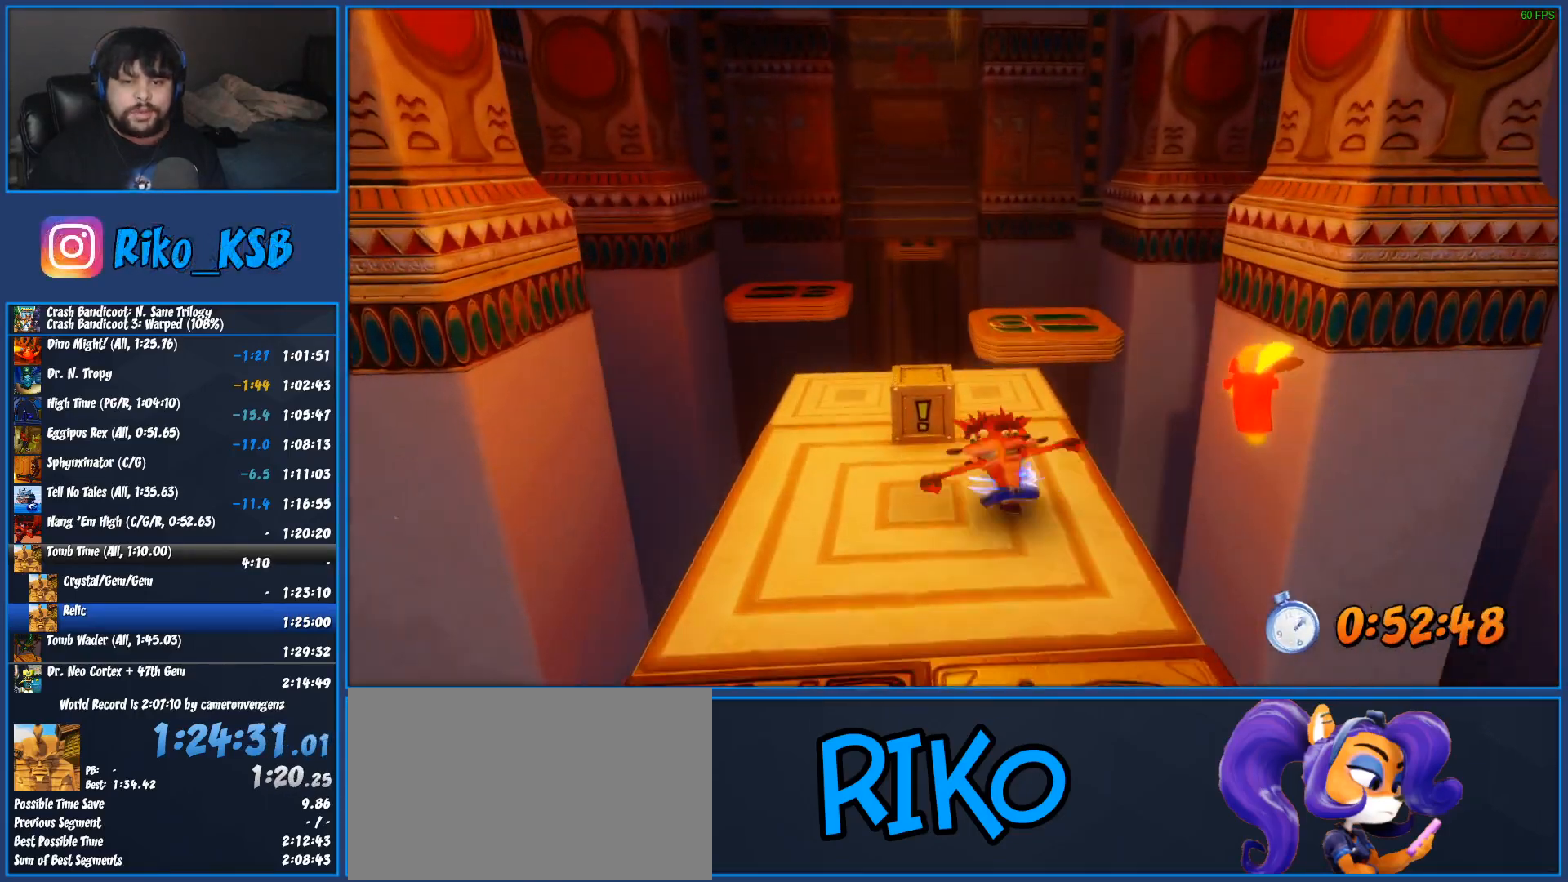
{"buttons": ["CROSS", "SQUARE"], "left_stick": "up", "button_events": [[183, "R1", "down"], [300, "R1", "up"], [400, "SQUARE", "down"], [483, "CROSS", "down"]]}
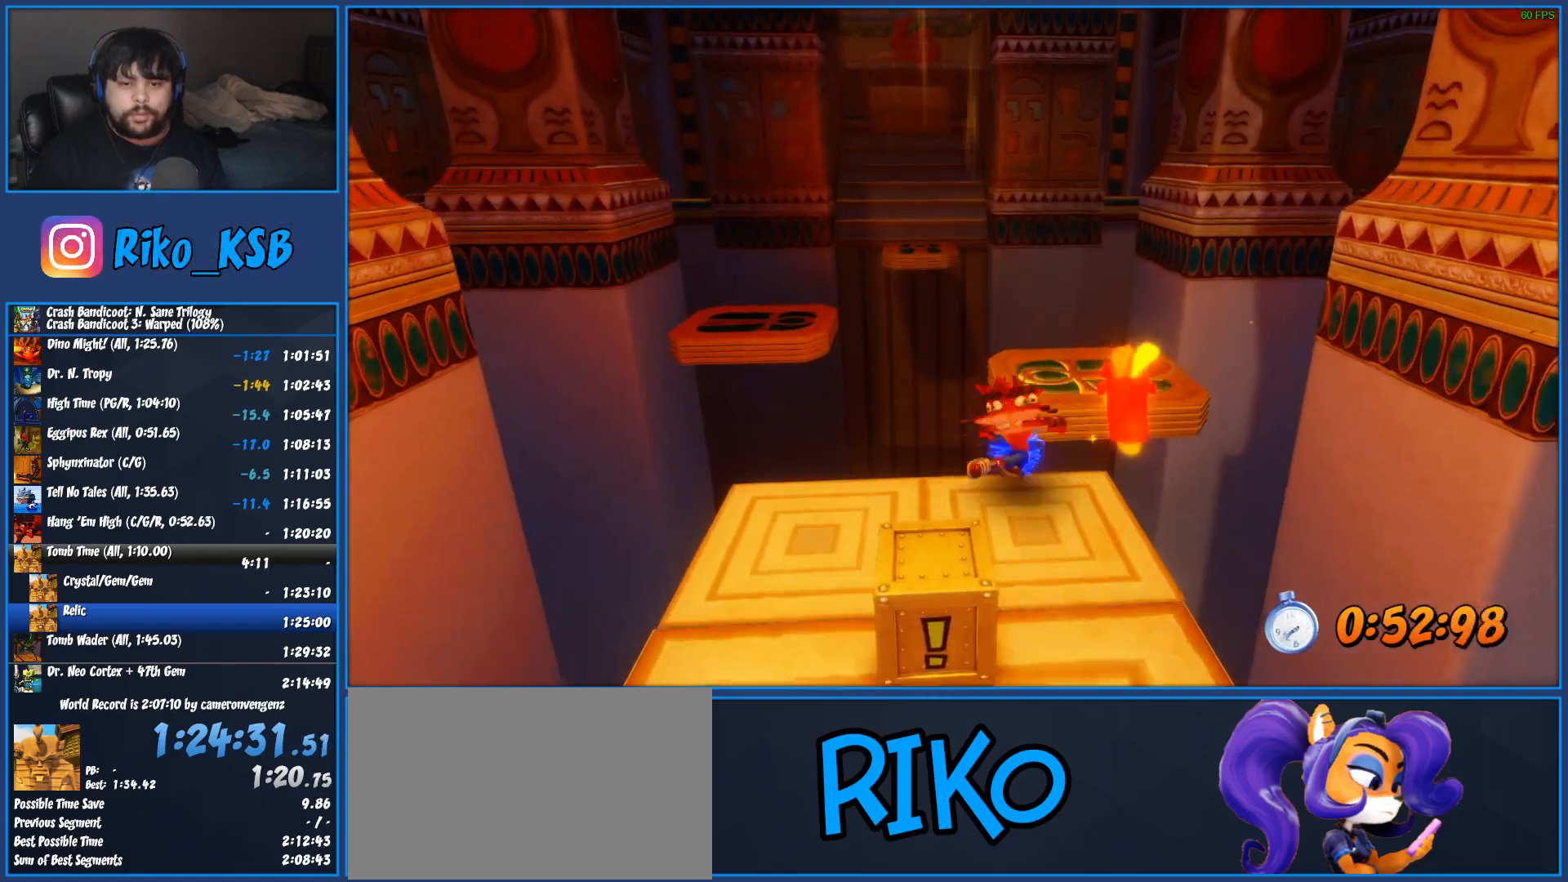
{"buttons": [], "left_stick": "up", "button_events": [[17, "SQUARE", "up"], [217, "CROSS", "up"]]}
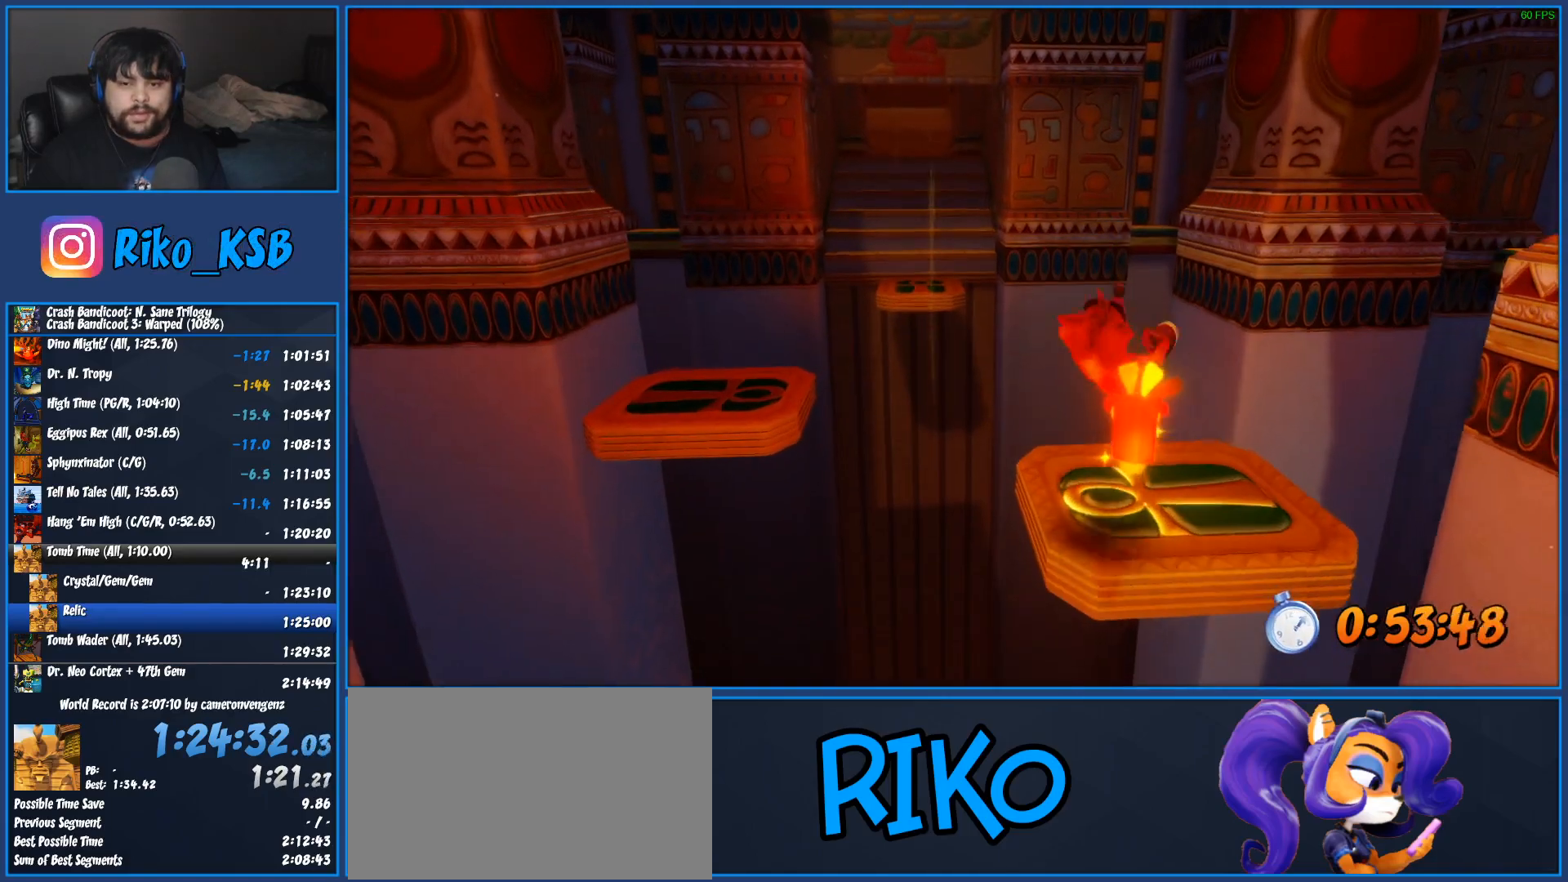
{"buttons": ["CROSS", "R1"], "left_stick": "up-left", "button_events": [[183, "R1", "down"], [317, "CROSS", "down"]]}
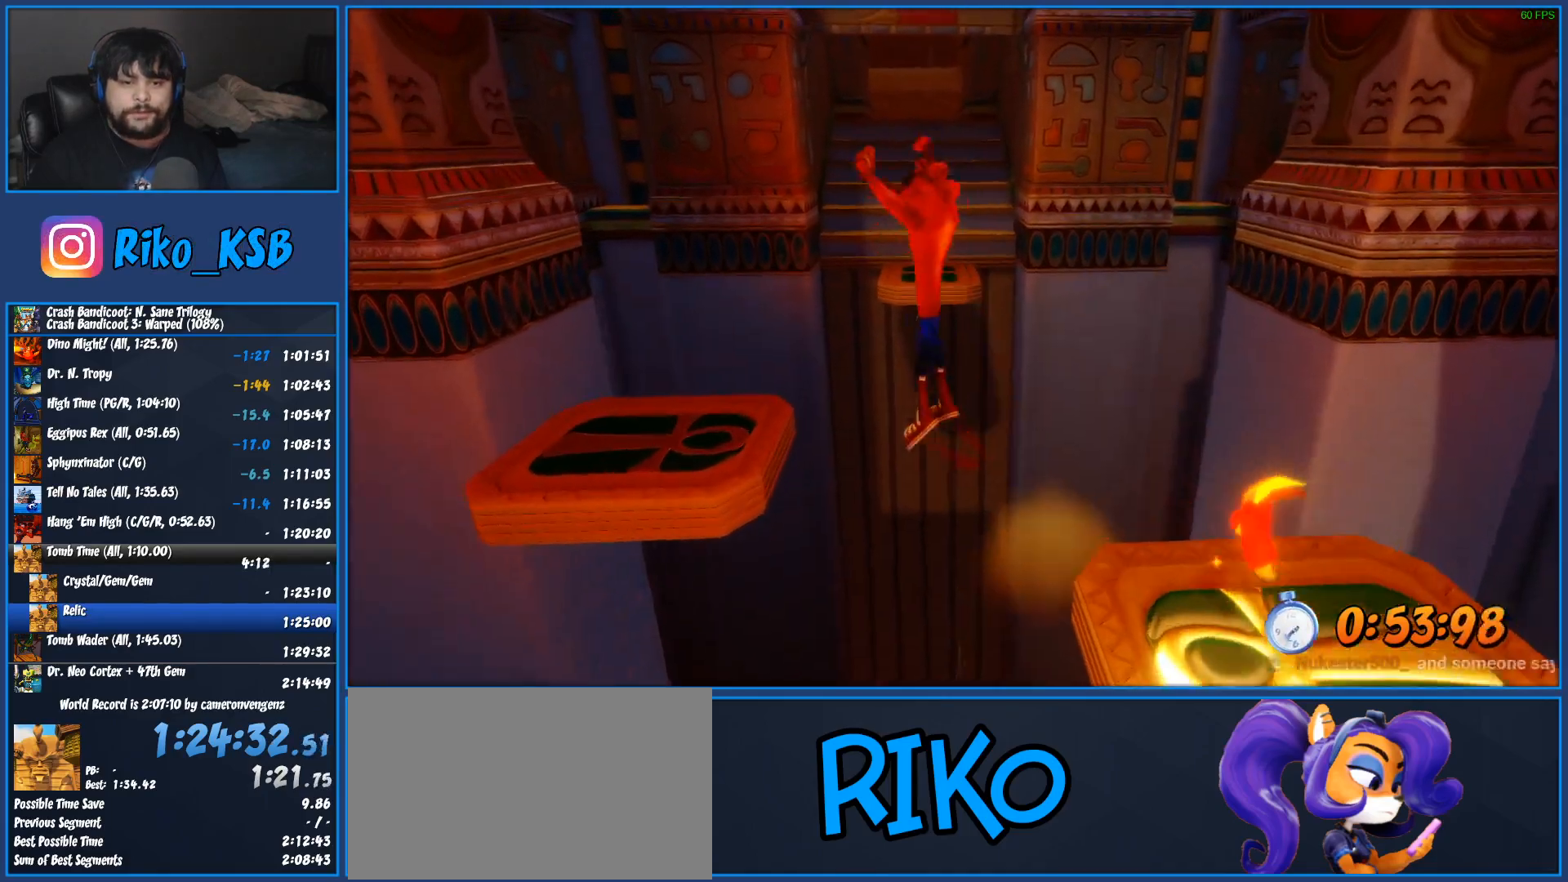
{"buttons": [], "left_stick": "up-left", "button_events": [[117, "R1", "up"], [133, "CROSS", "up"]]}
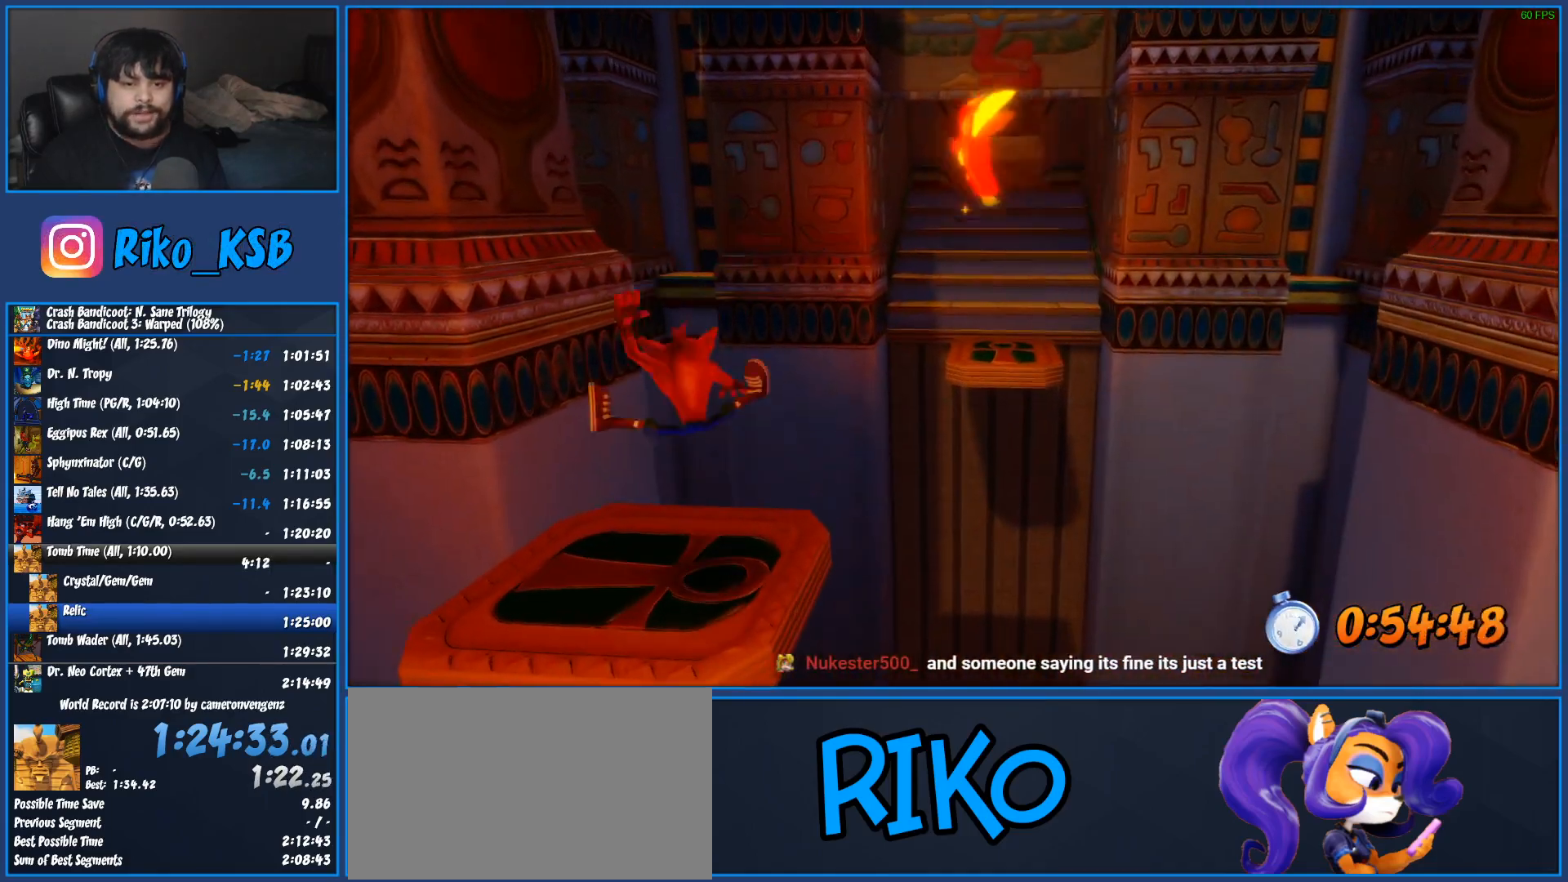
{"buttons": ["CROSS", "R1"], "left_stick": "up-right", "button_events": [[183, "R1", "down"], [333, "CROSS", "down"]]}
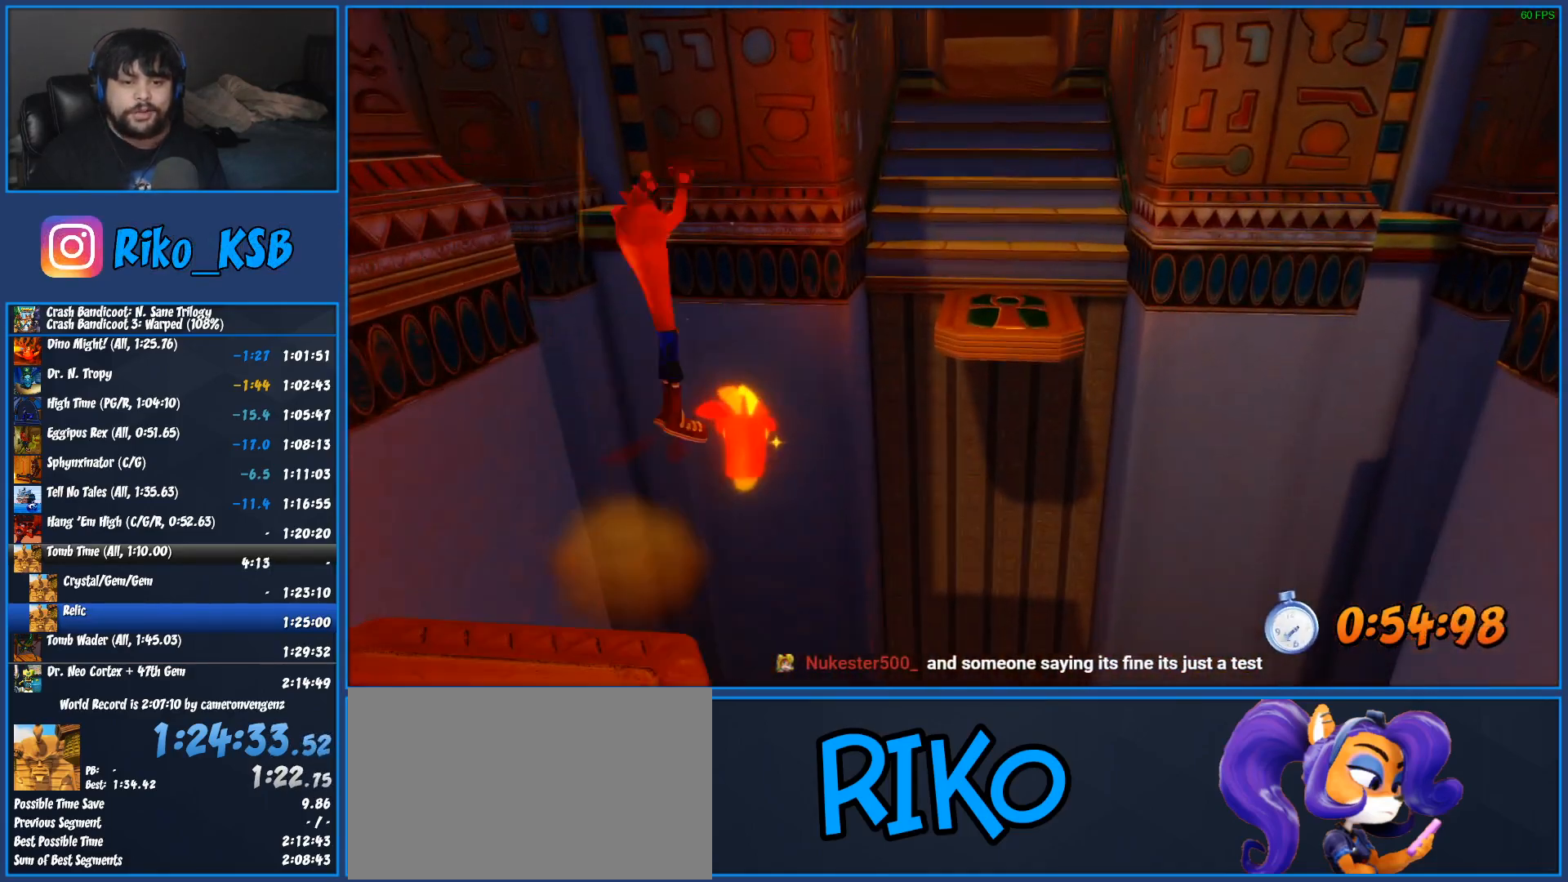
{"buttons": [], "left_stick": "up-right", "button_events": [[83, "CROSS", "up"], [83, "R1", "up"], [133, "SQUARE", "down"], [200, "SQUARE", "up"], [267, "SQUARE", "down"], [450, "SQUARE", "up"]]}
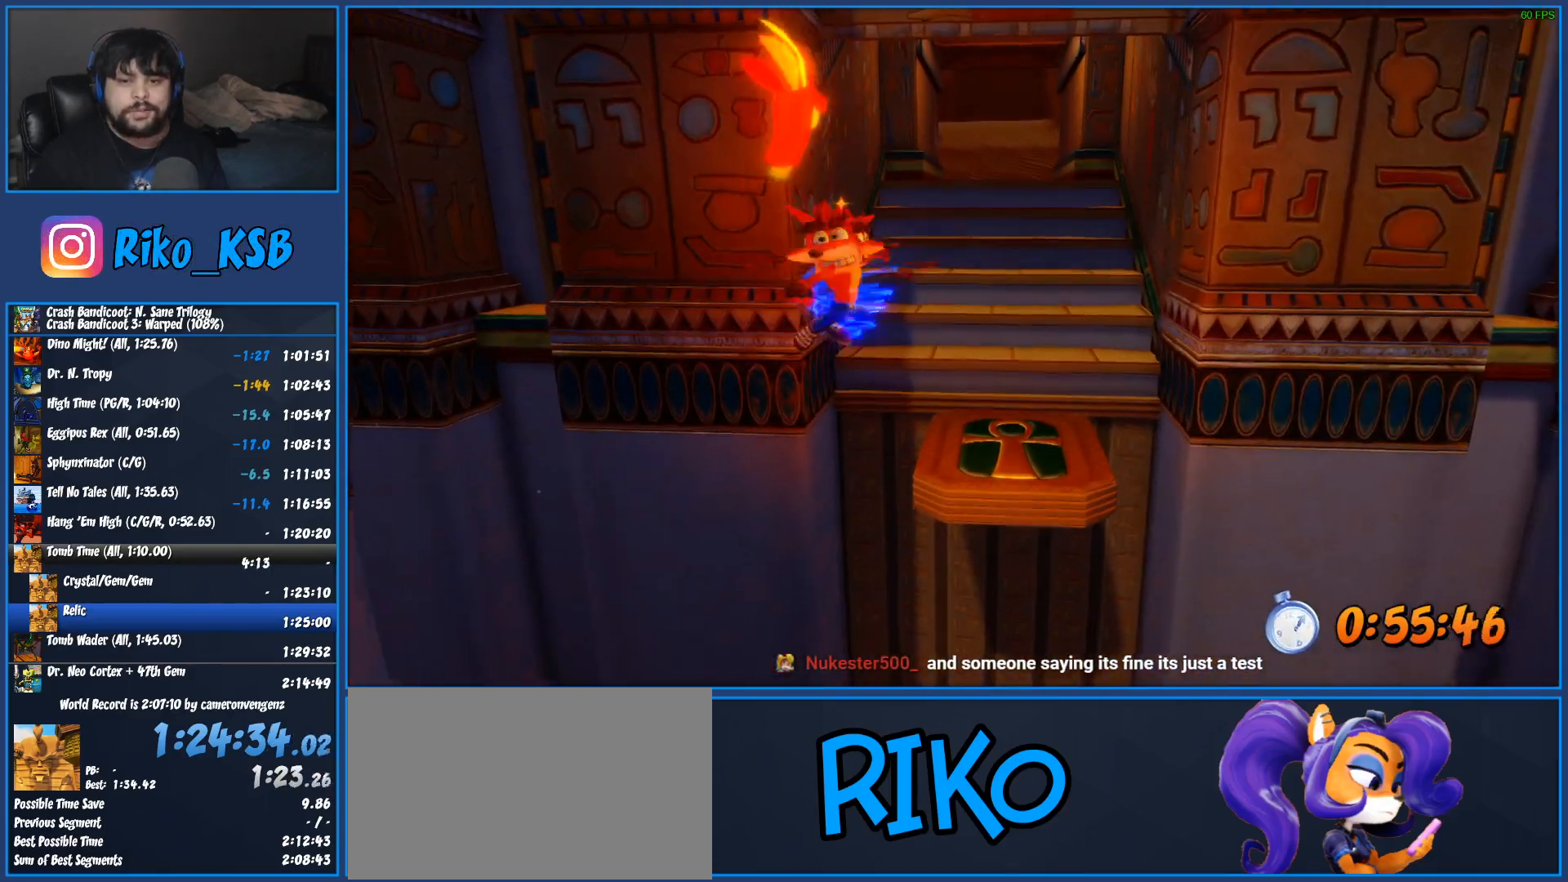
{"buttons": [], "left_stick": "up-right", "button_events": []}
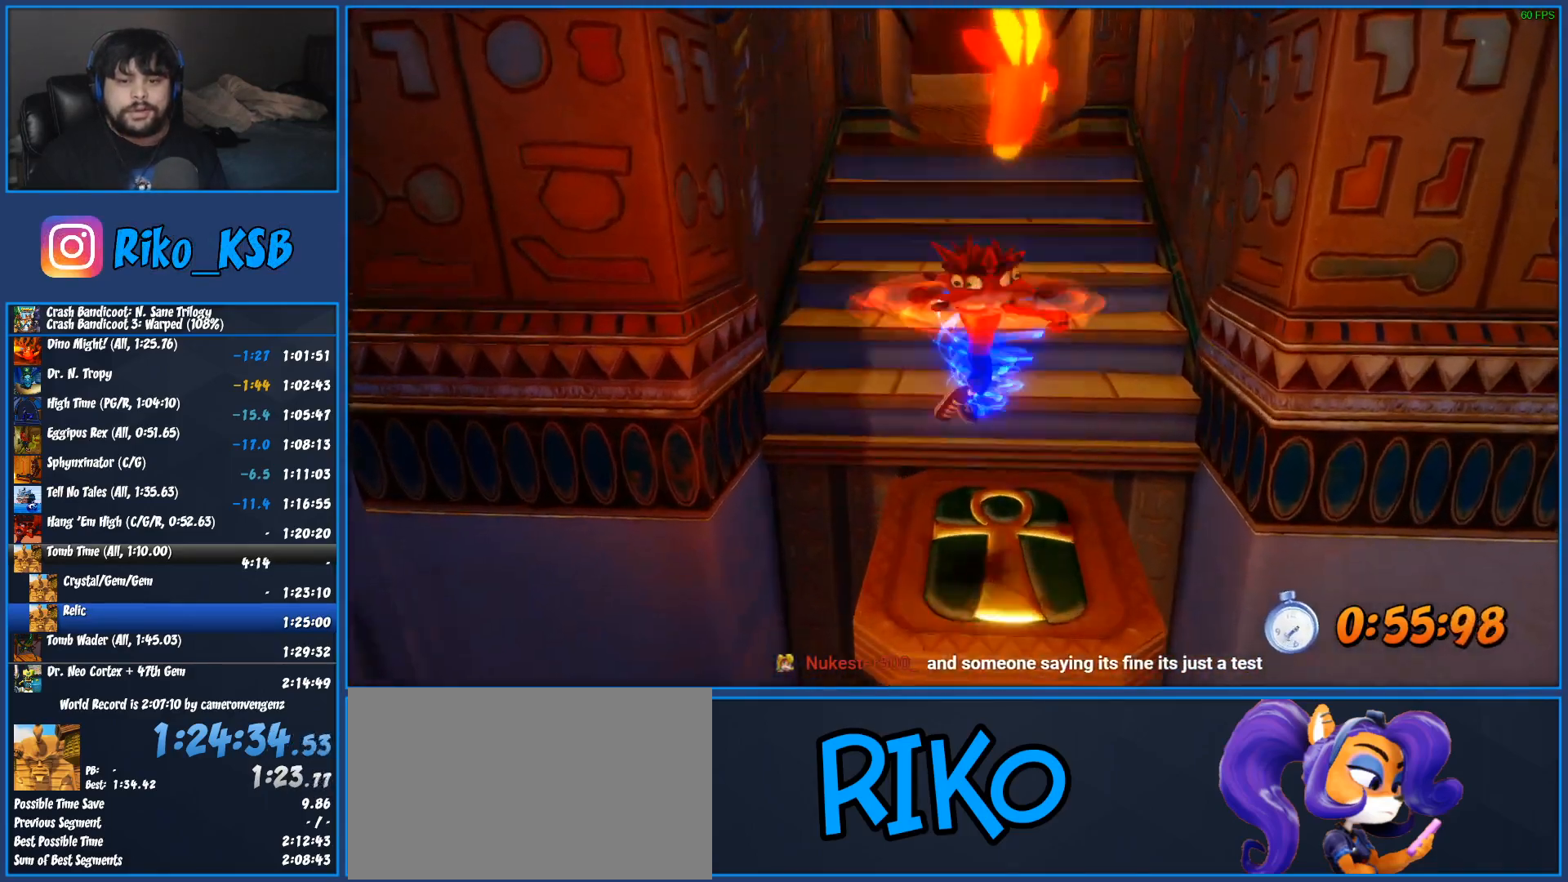
{"buttons": [], "left_stick": "up", "button_events": []}
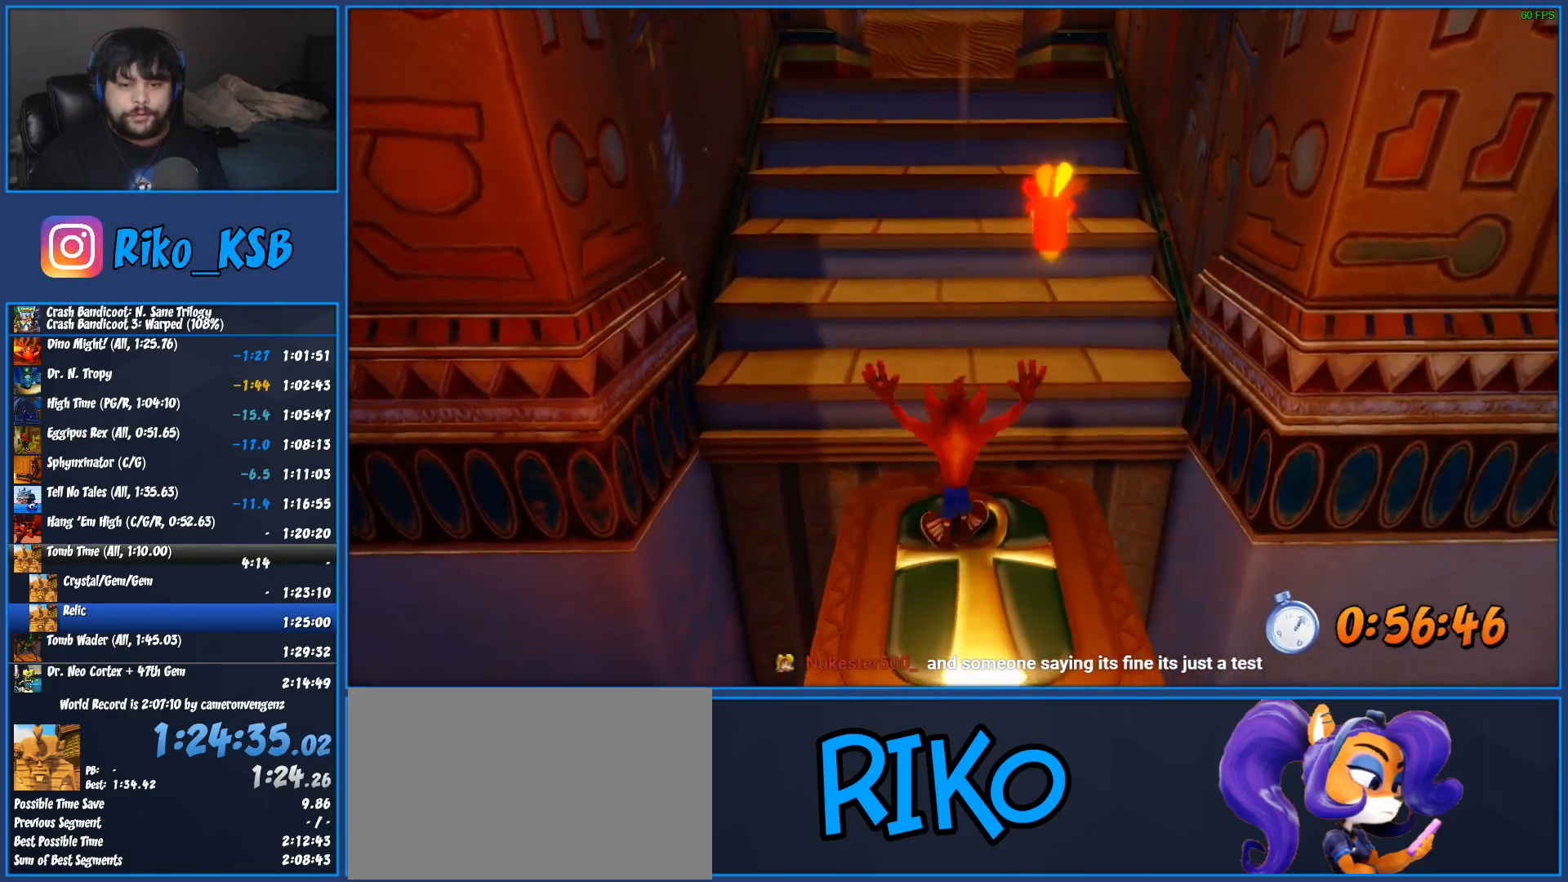
{"buttons": ["CROSS", "SQUARE", "R1"], "left_stick": "up", "button_events": [[67, "R1", "down"], [167, "CROSS", "down"], [217, "SQUARE", "down"]]}
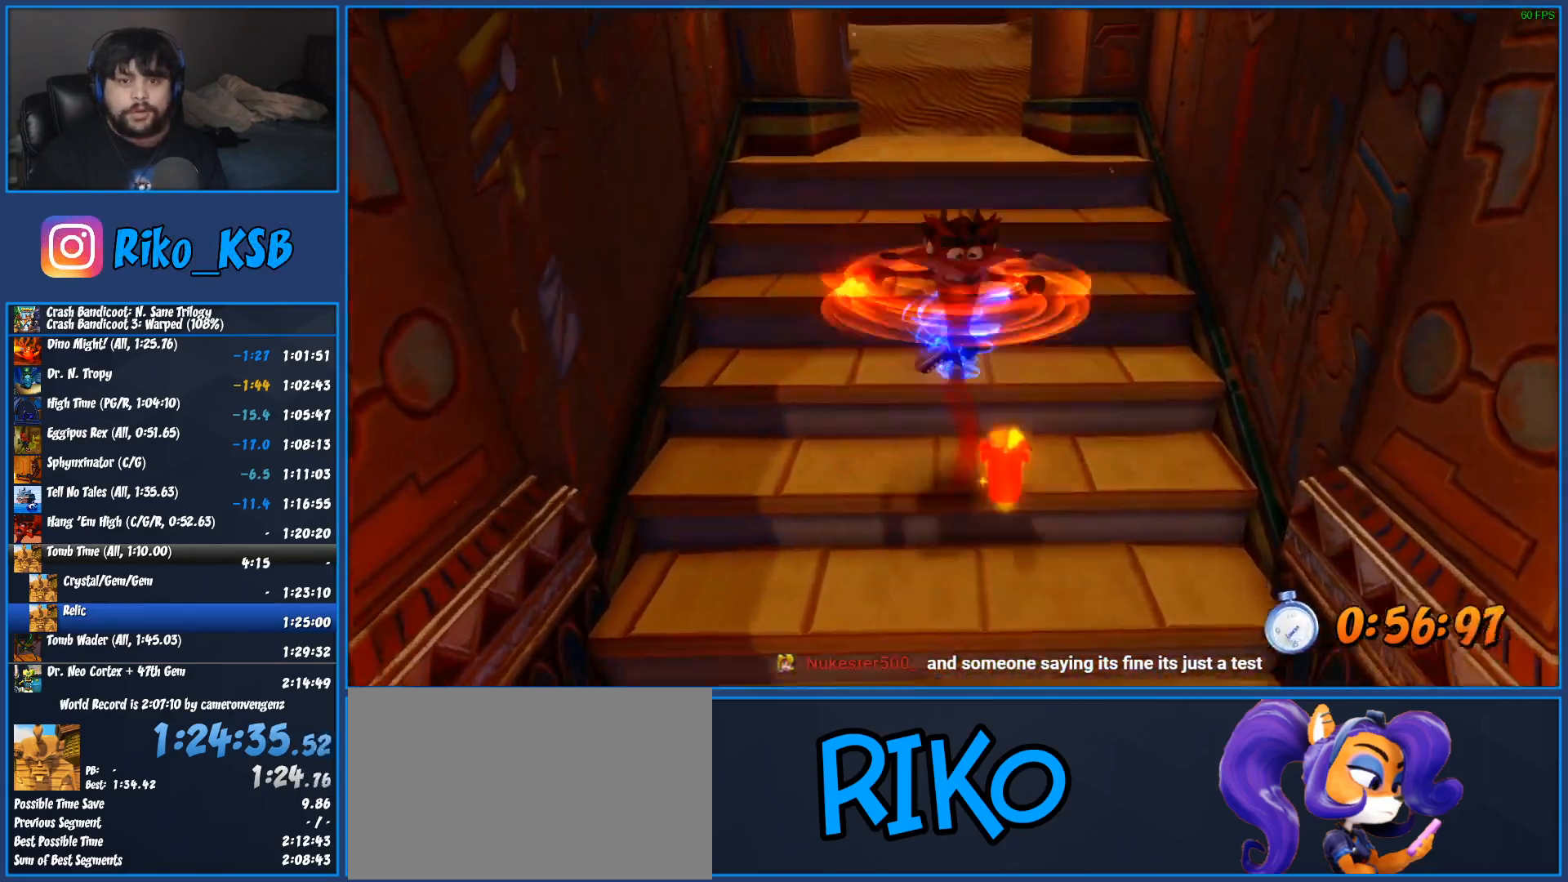
{"buttons": ["CROSS"], "left_stick": "up", "button_events": [[83, "R1", "up"], [100, "CROSS", "up"], [100, "SQUARE", "up"], [450, "CROSS", "down"]]}
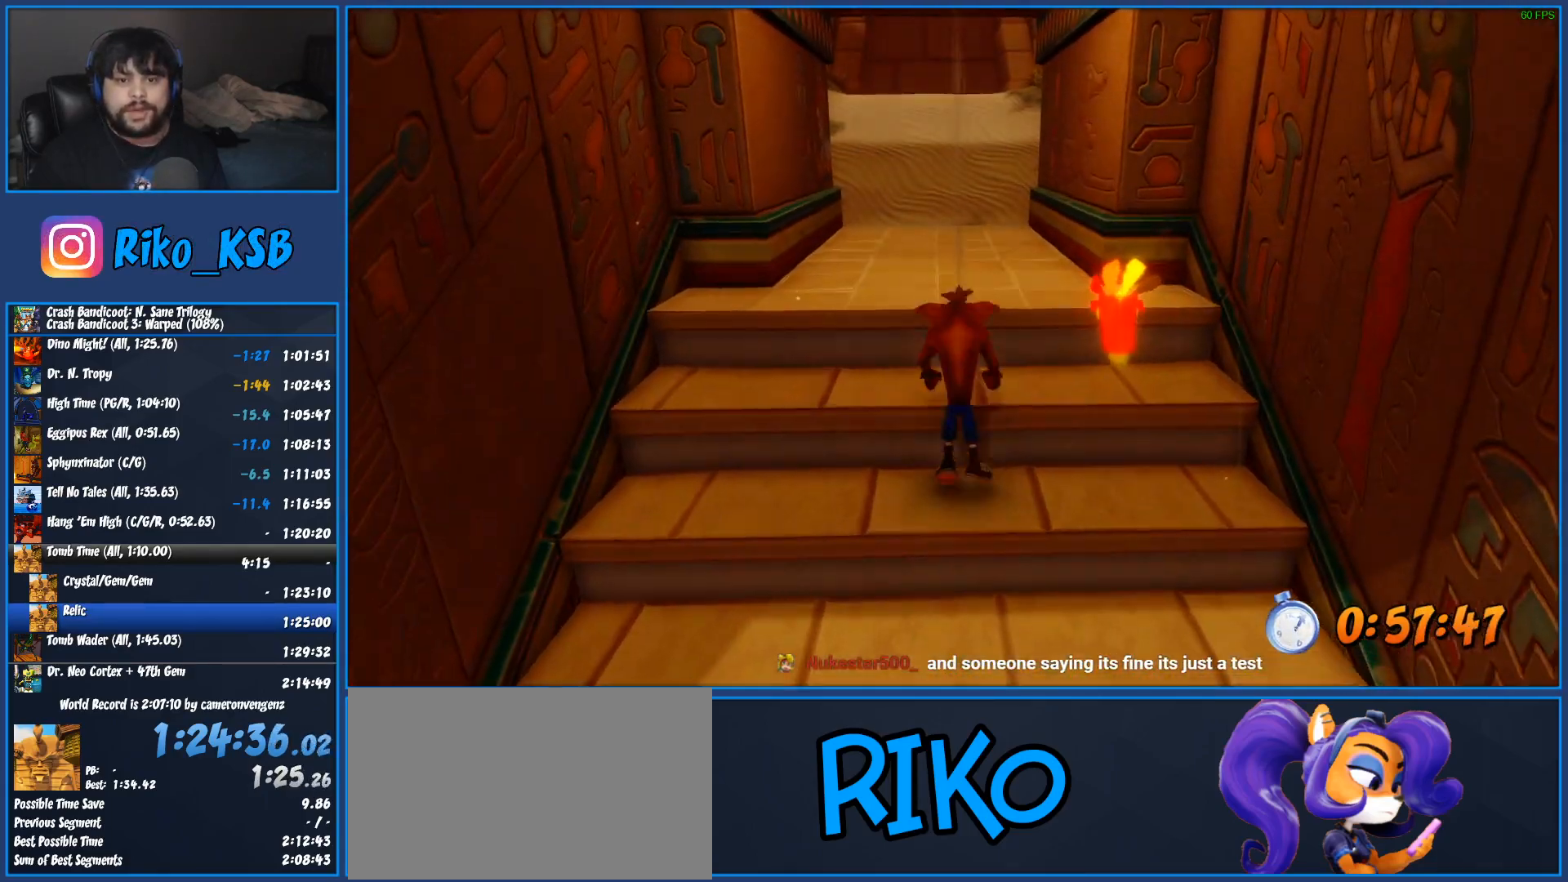
{"buttons": [], "left_stick": "up", "button_events": [[283, "CROSS", "up"]]}
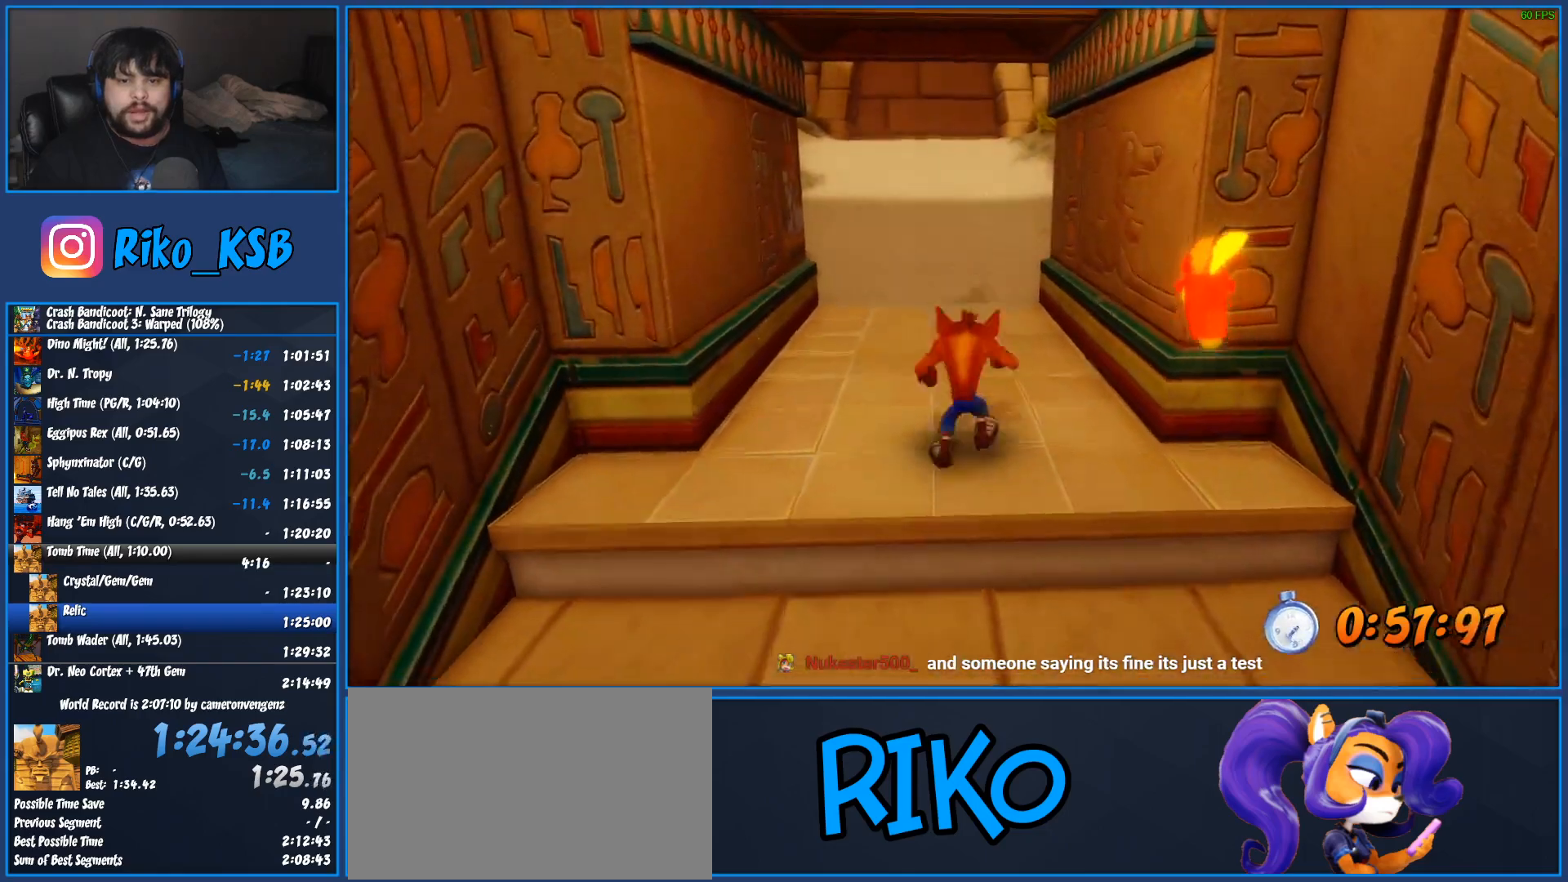
{"buttons": [], "left_stick": "up", "button_events": [[17, "R1", "down"], [150, "R1", "up"], [167, "SQUARE", "down"], [317, "SQUARE", "up"]]}
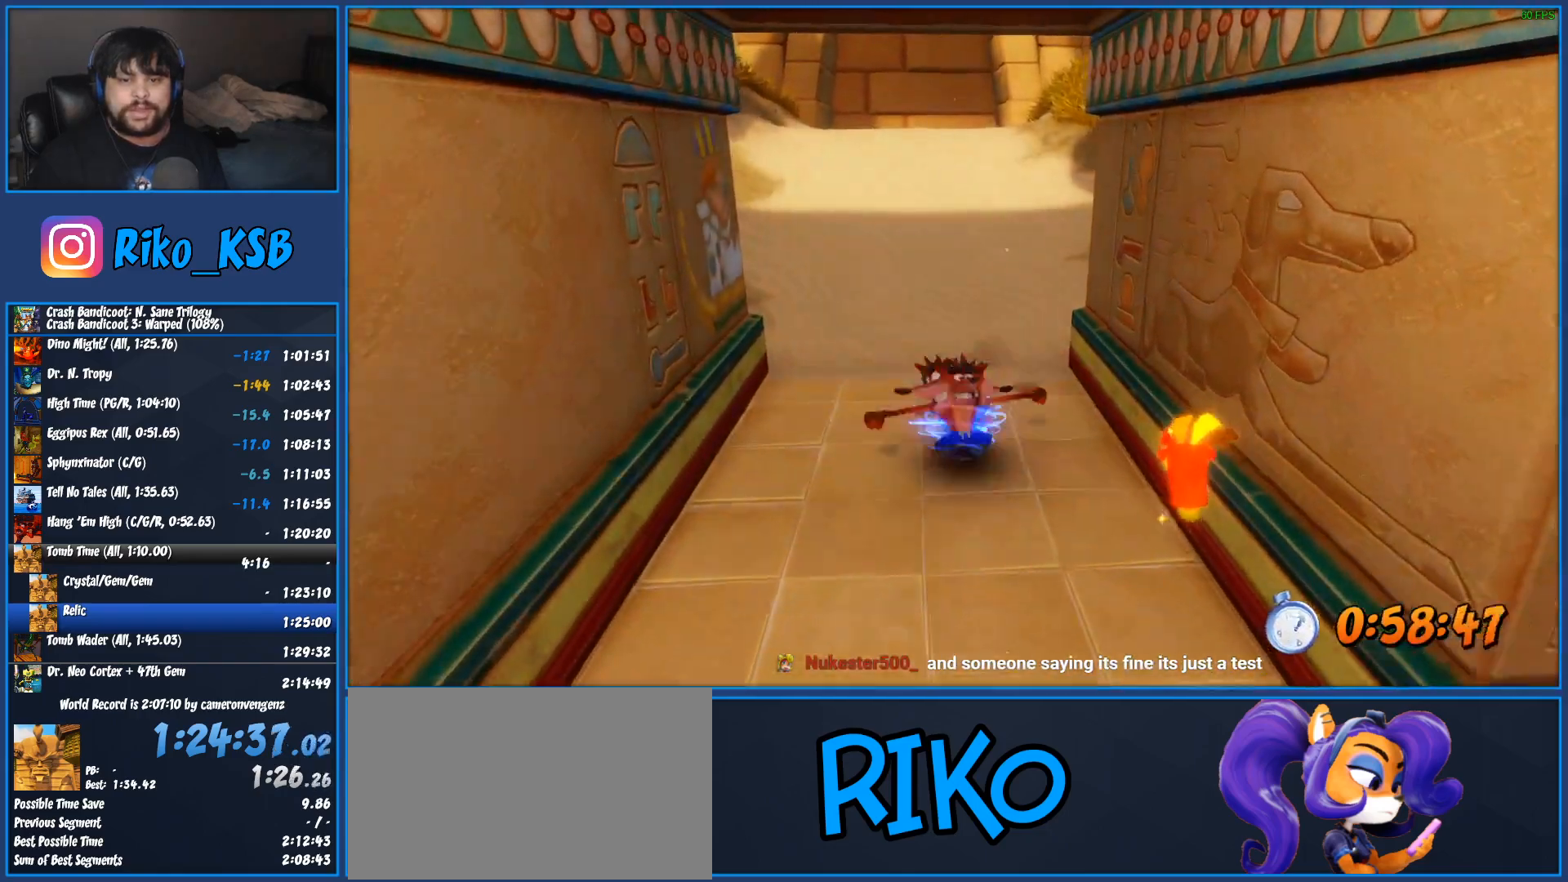
{"buttons": ["CROSS"], "left_stick": "up", "button_events": [[133, "R1", "down"], [250, "R1", "up"], [300, "SQUARE", "down"], [417, "CROSS", "down"], [500, "SQUARE", "up"]]}
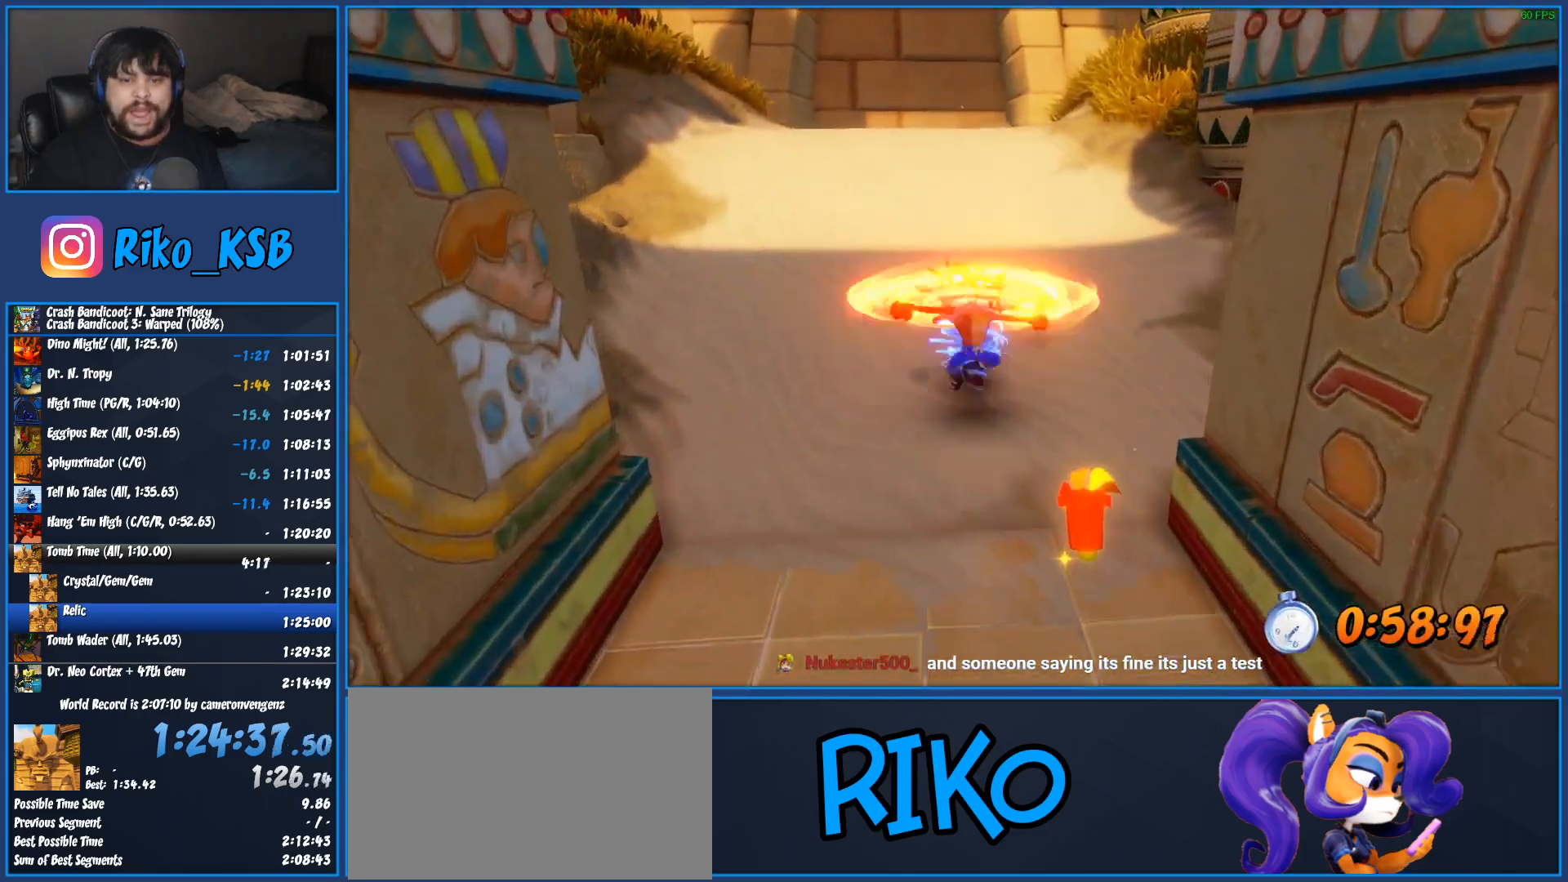
{"buttons": [], "left_stick": "up", "button_events": [[17, "CROSS", "up"], [200, "SQUARE", "down"], [267, "SQUARE", "up"], [367, "SQUARE", "down"], [417, "SQUARE", "up"]]}
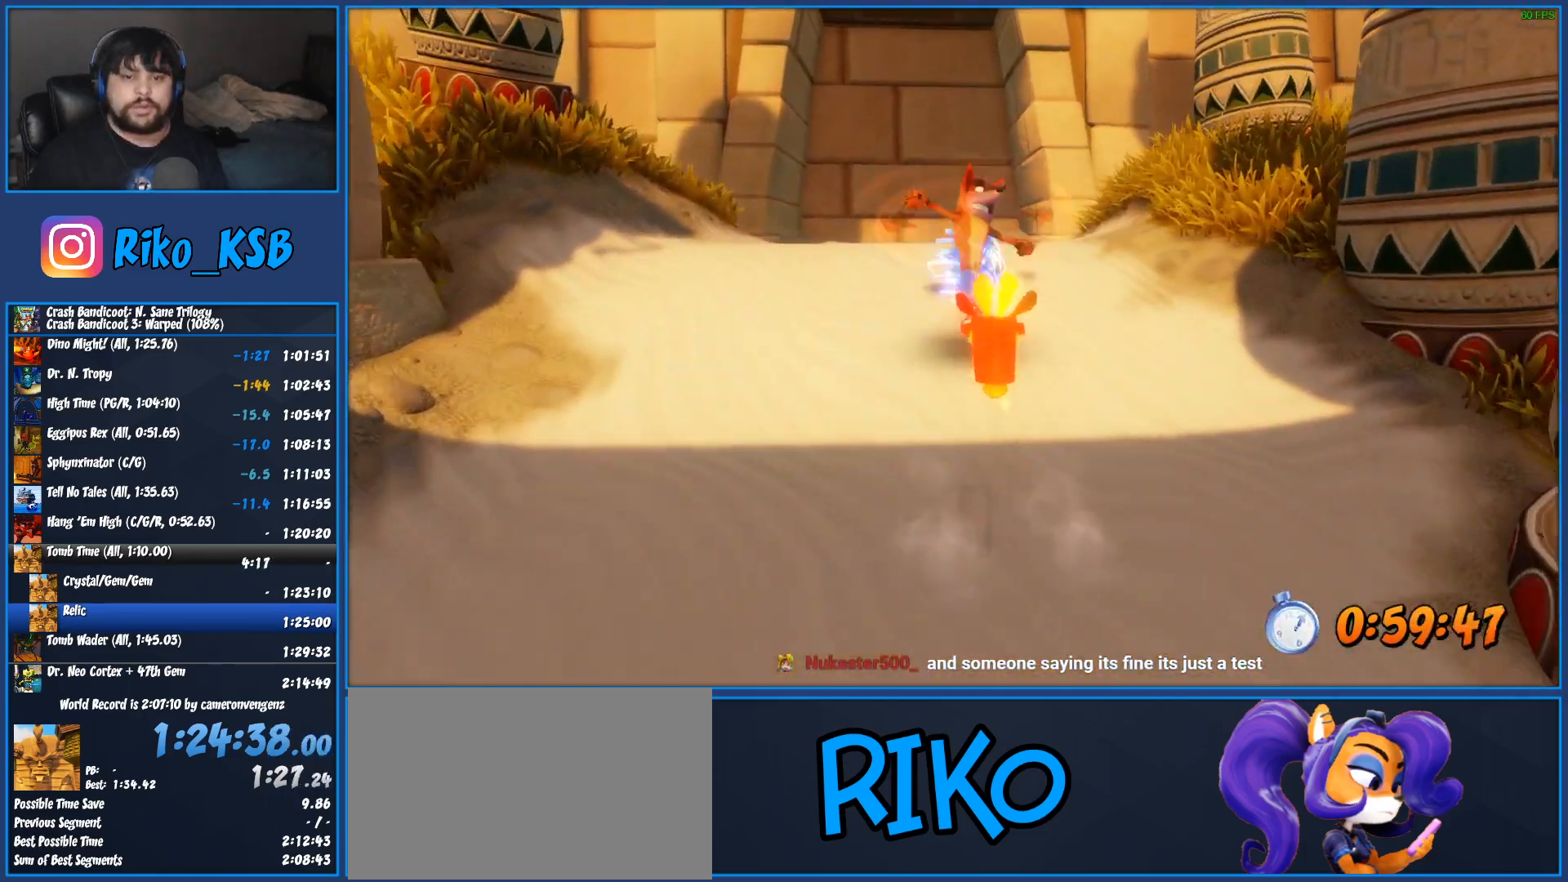
{"buttons": ["SQUARE"], "left_stick": "up", "button_events": [[17, "SQUARE", "down"], [83, "SQUARE", "up"], [167, "SQUARE", "down"], [233, "SQUARE", "up"], [317, "SQUARE", "down"], [383, "SQUARE", "up"], [467, "SQUARE", "down"]]}
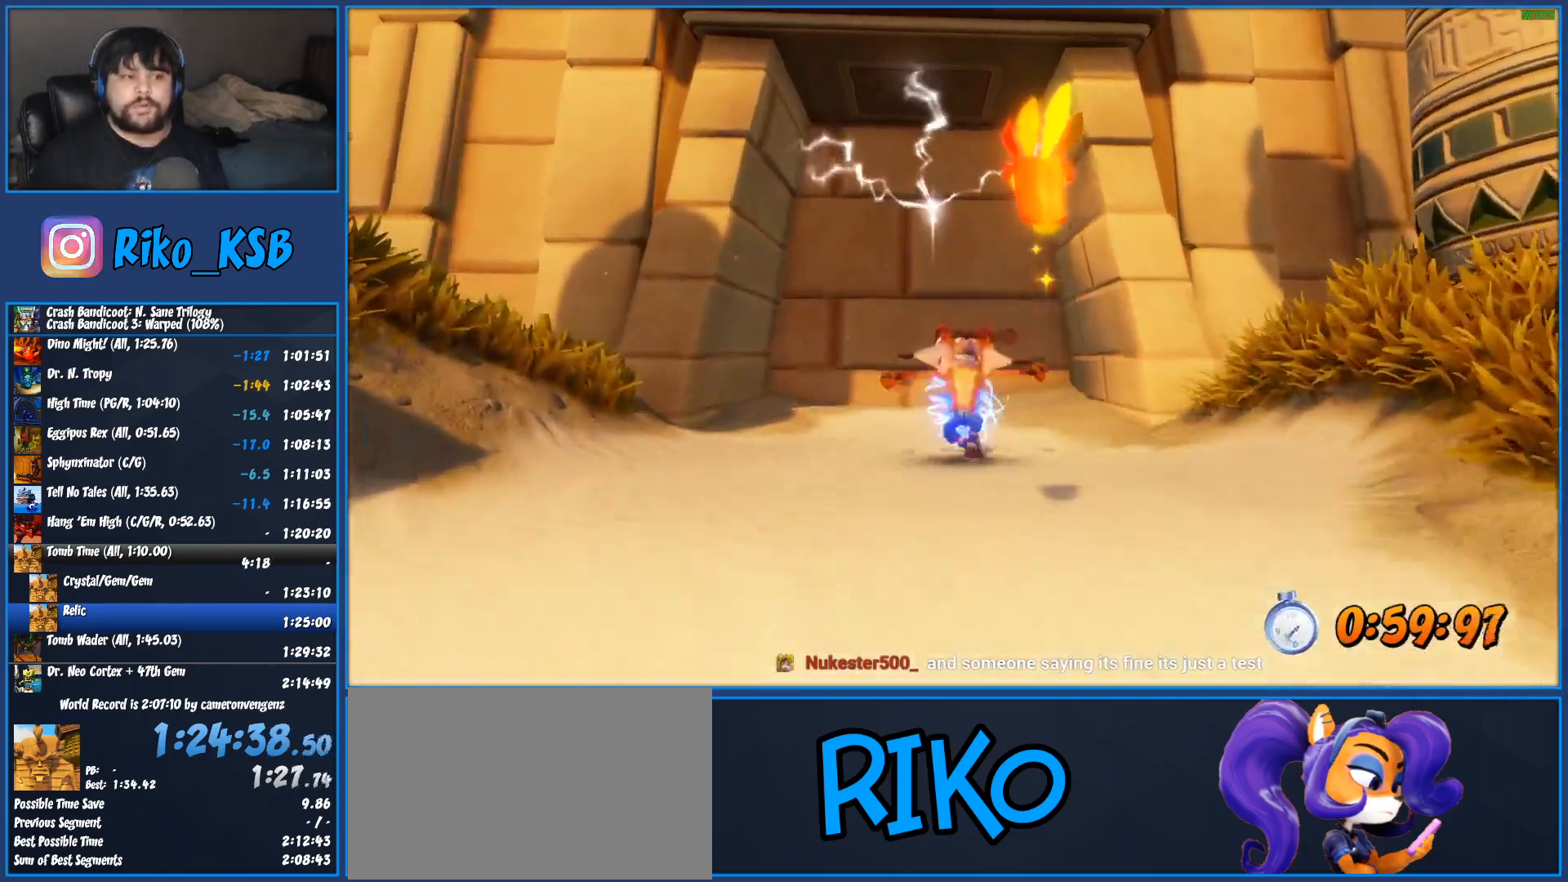
{"buttons": [], "left_stick": "up", "button_events": [[33, "SQUARE", "up"], [100, "SQUARE", "down"], [167, "SQUARE", "up"], [250, "SQUARE", "down"], [317, "SQUARE", "up"], [383, "SQUARE", "down"], [467, "SQUARE", "up"]]}
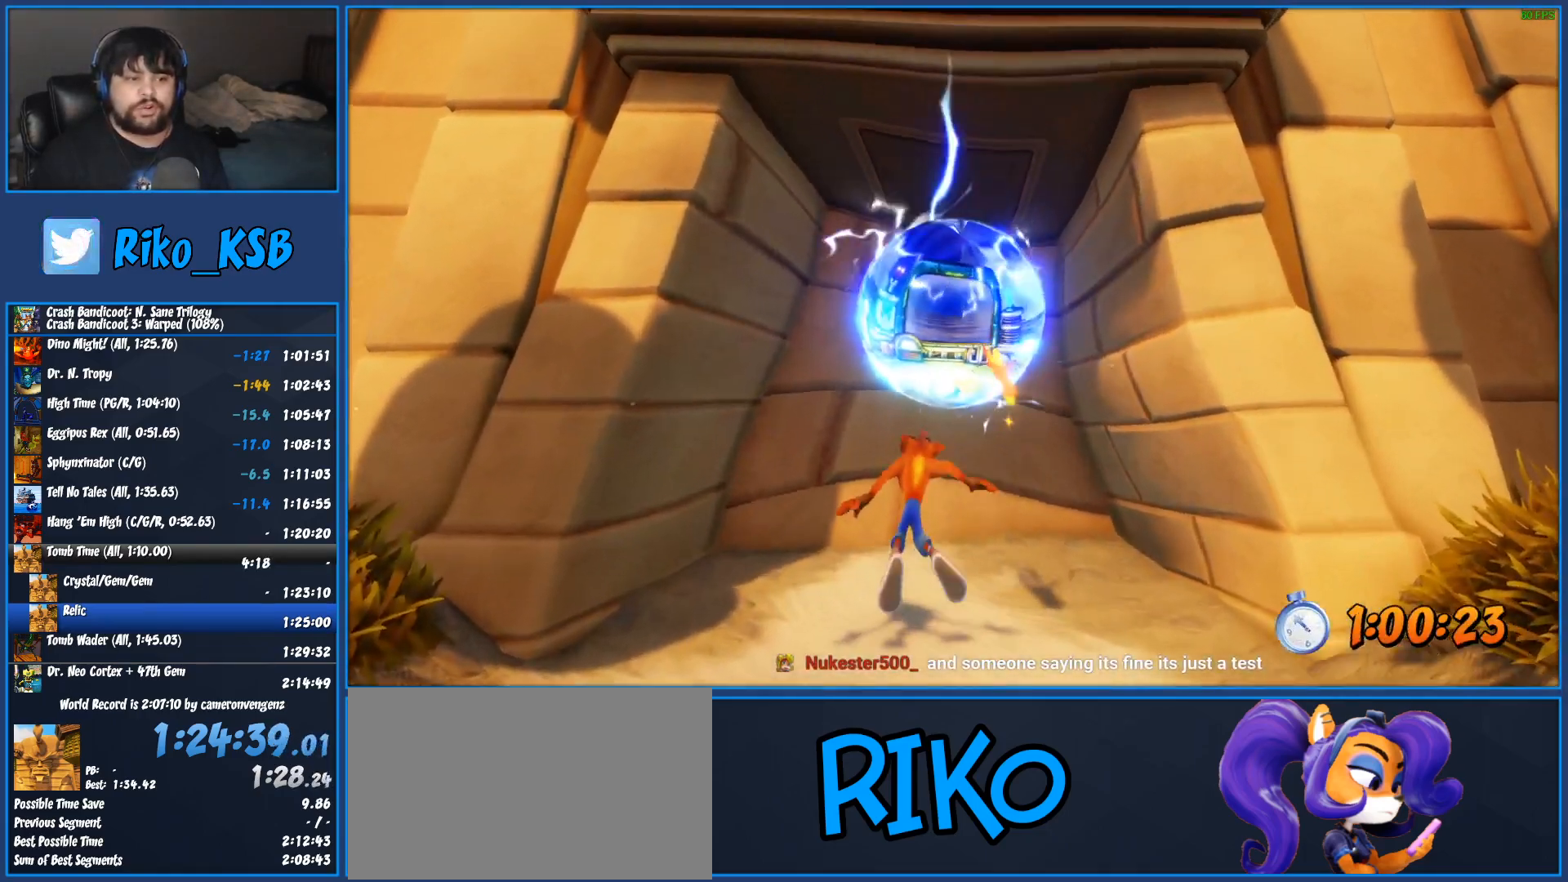
{"buttons": [], "left_stick": "center", "button_events": [[17, "SQUARE", "down"], [100, "SQUARE", "up"], [233, "CROSS", "down"], [333, "CROSS", "up"], [383, "CROSS", "down"], [483, "CROSS", "up"]]}
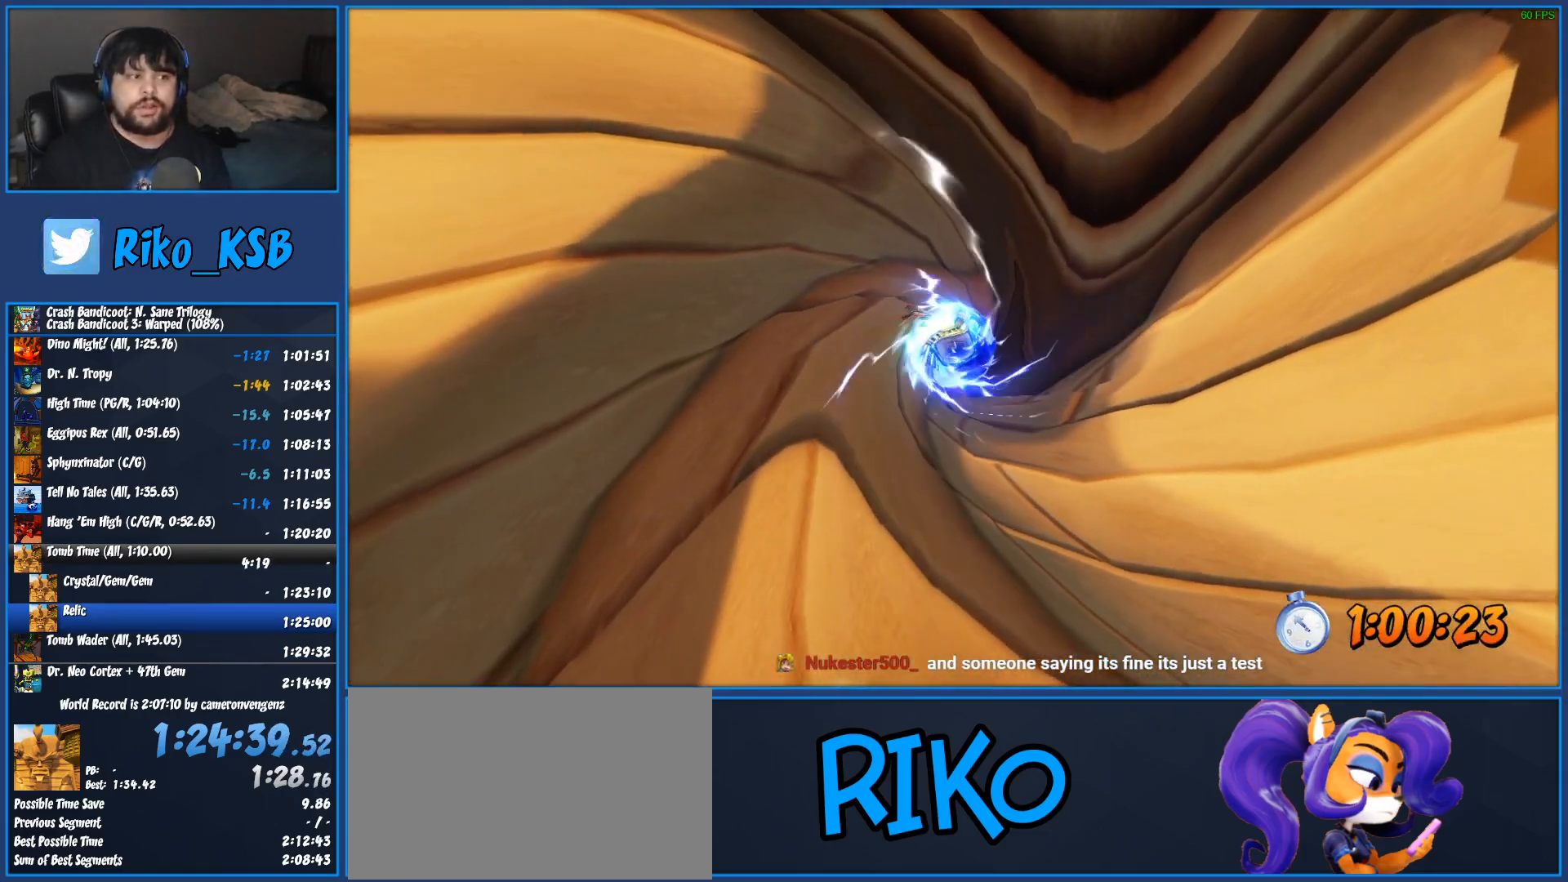
{"buttons": [], "left_stick": "center", "button_events": [[50, "CROSS", "down"], [133, "CROSS", "up"], [200, "CROSS", "down"], [300, "CROSS", "up"], [367, "CROSS", "down"], [467, "CROSS", "up"]]}
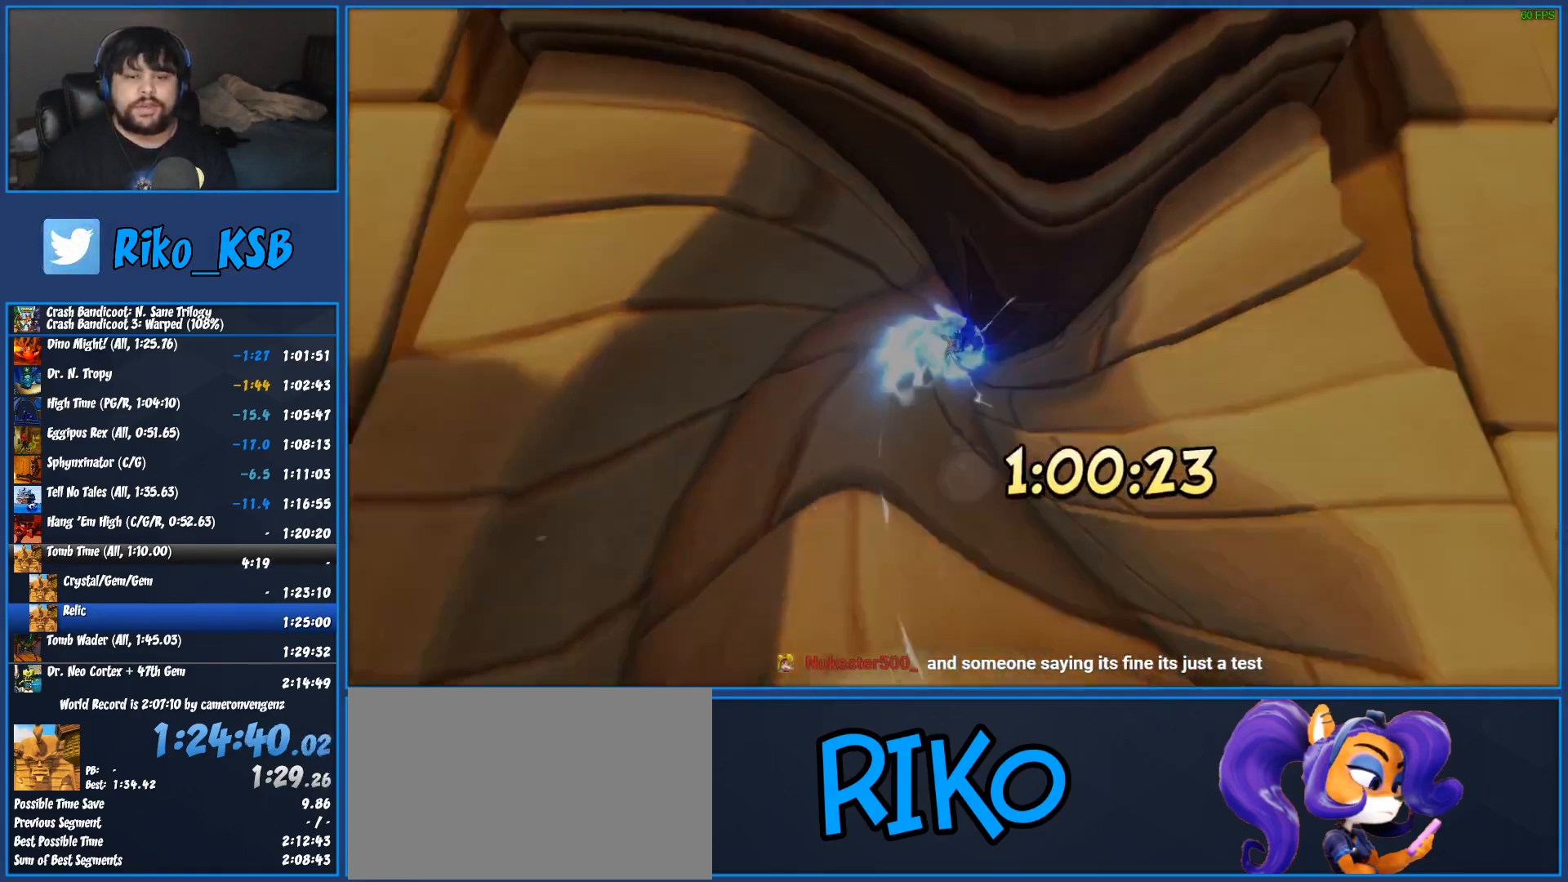
{"buttons": [], "left_stick": "center", "button_events": [[33, "CROSS", "down"], [133, "CROSS", "up"], [200, "CROSS", "down"], [300, "CROSS", "up"], [367, "CROSS", "down"], [467, "CROSS", "up"]]}
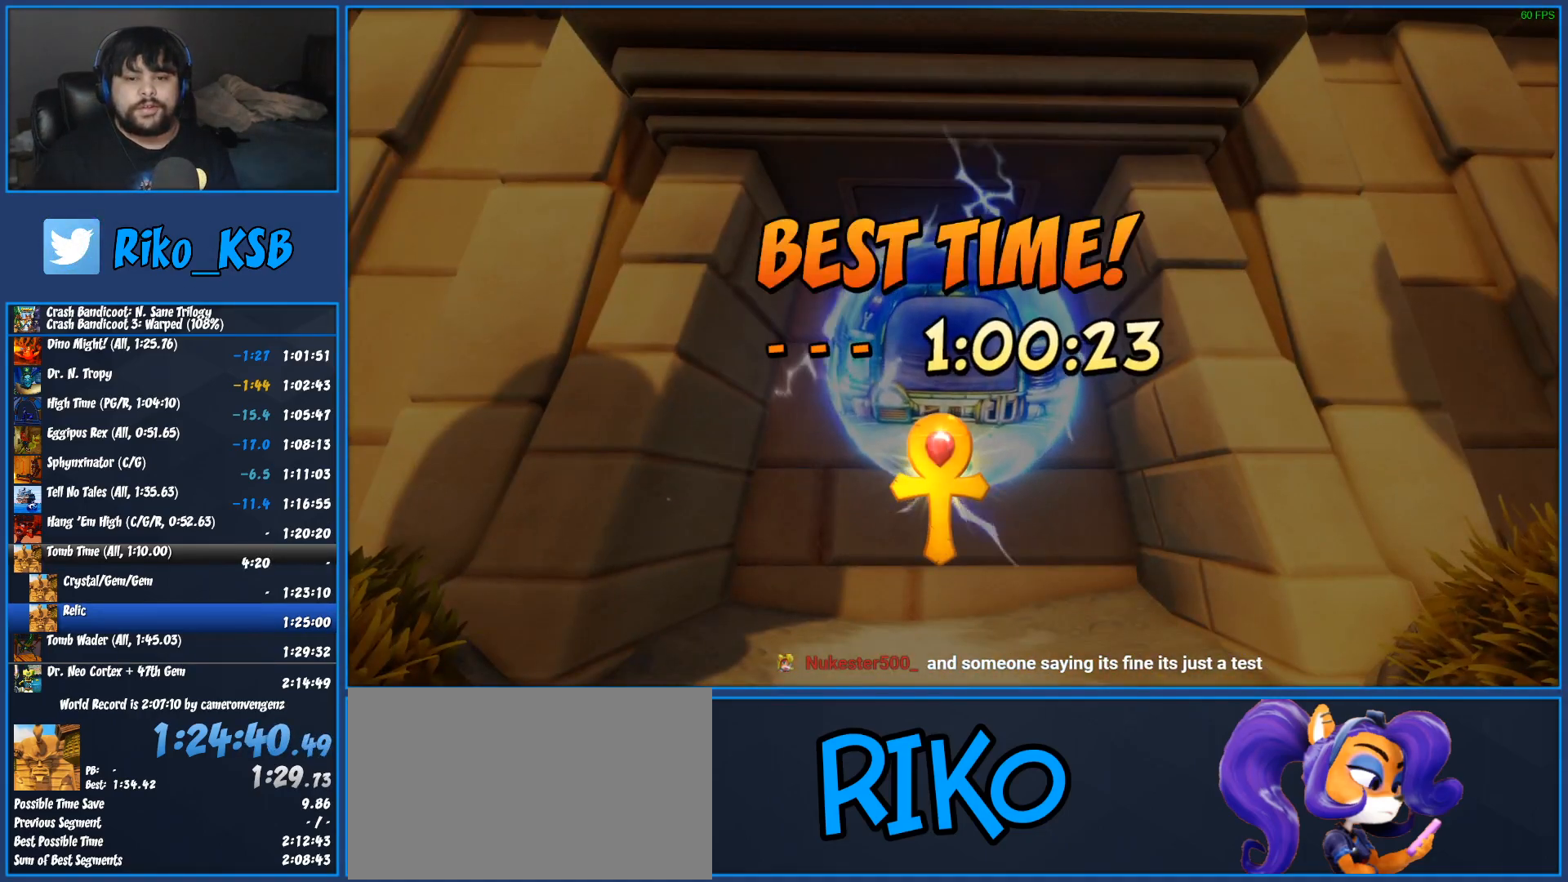
{"buttons": [], "left_stick": "center", "button_events": [[33, "CROSS", "down"], [117, "CROSS", "up"], [200, "CROSS", "down"], [300, "CROSS", "up"], [367, "CROSS", "down"], [483, "CROSS", "up"]]}
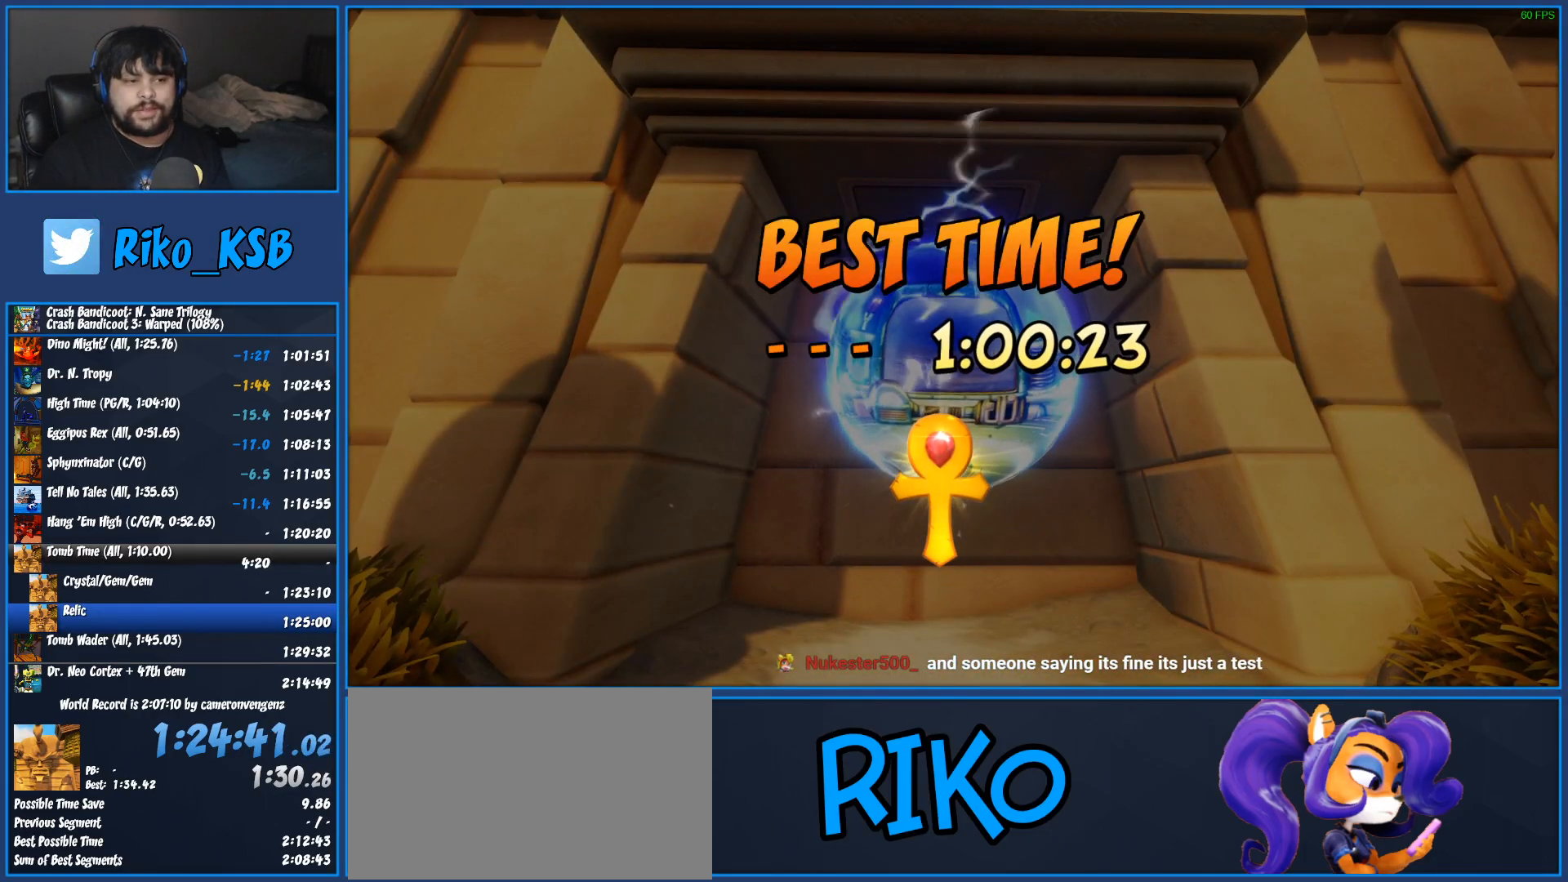
{"buttons": ["CROSS"], "left_stick": "center", "button_events": [[50, "CROSS", "down"], [167, "CROSS", "up"], [217, "CROSS", "down"], [350, "CROSS", "up"], [417, "CROSS", "down"]]}
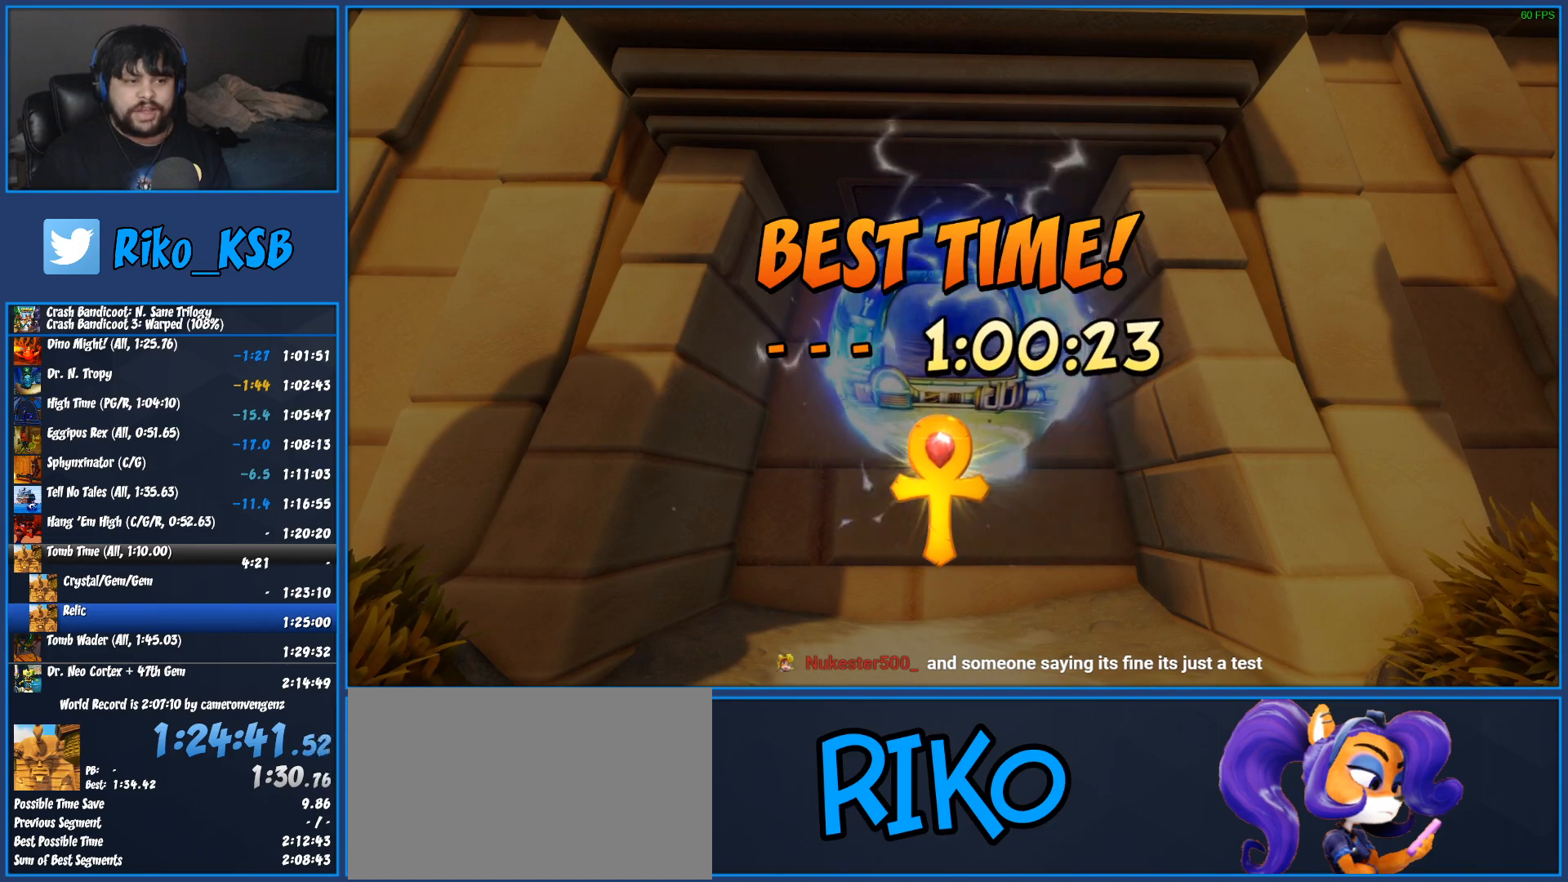
{"buttons": ["CROSS"], "left_stick": "center", "button_events": [[50, "CROSS", "up"], [117, "CROSS", "down"], [217, "CROSS", "up"], [300, "CROSS", "down"], [417, "CROSS", "up"], [483, "CROSS", "down"]]}
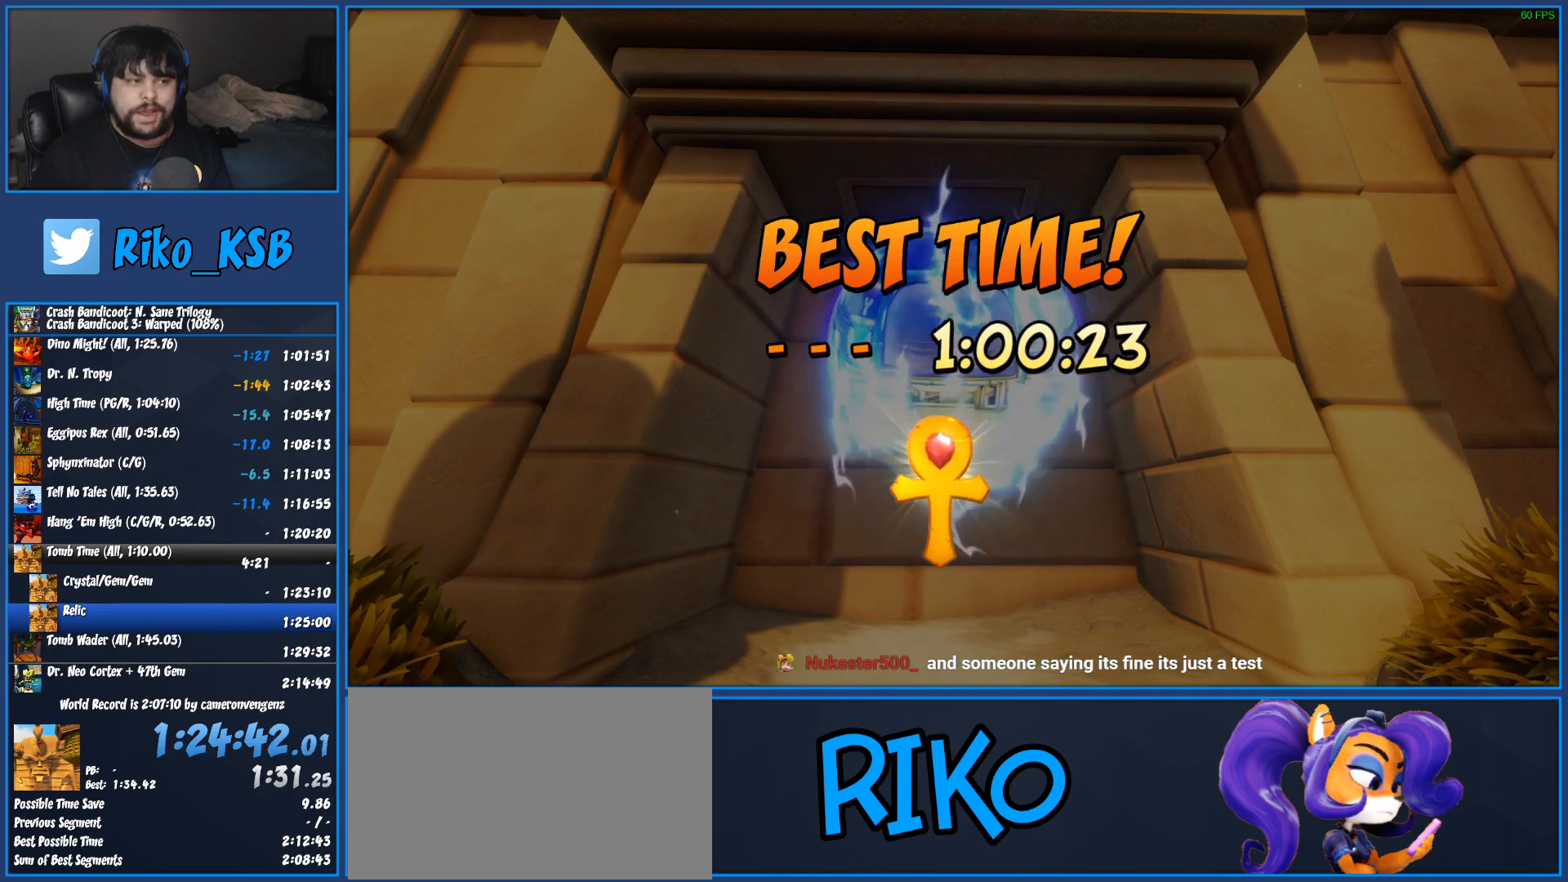
{"buttons": [], "left_stick": "center", "button_events": [[100, "CROSS", "up"], [167, "CROSS", "down"], [283, "CROSS", "up"], [350, "CROSS", "down"], [467, "CROSS", "up"]]}
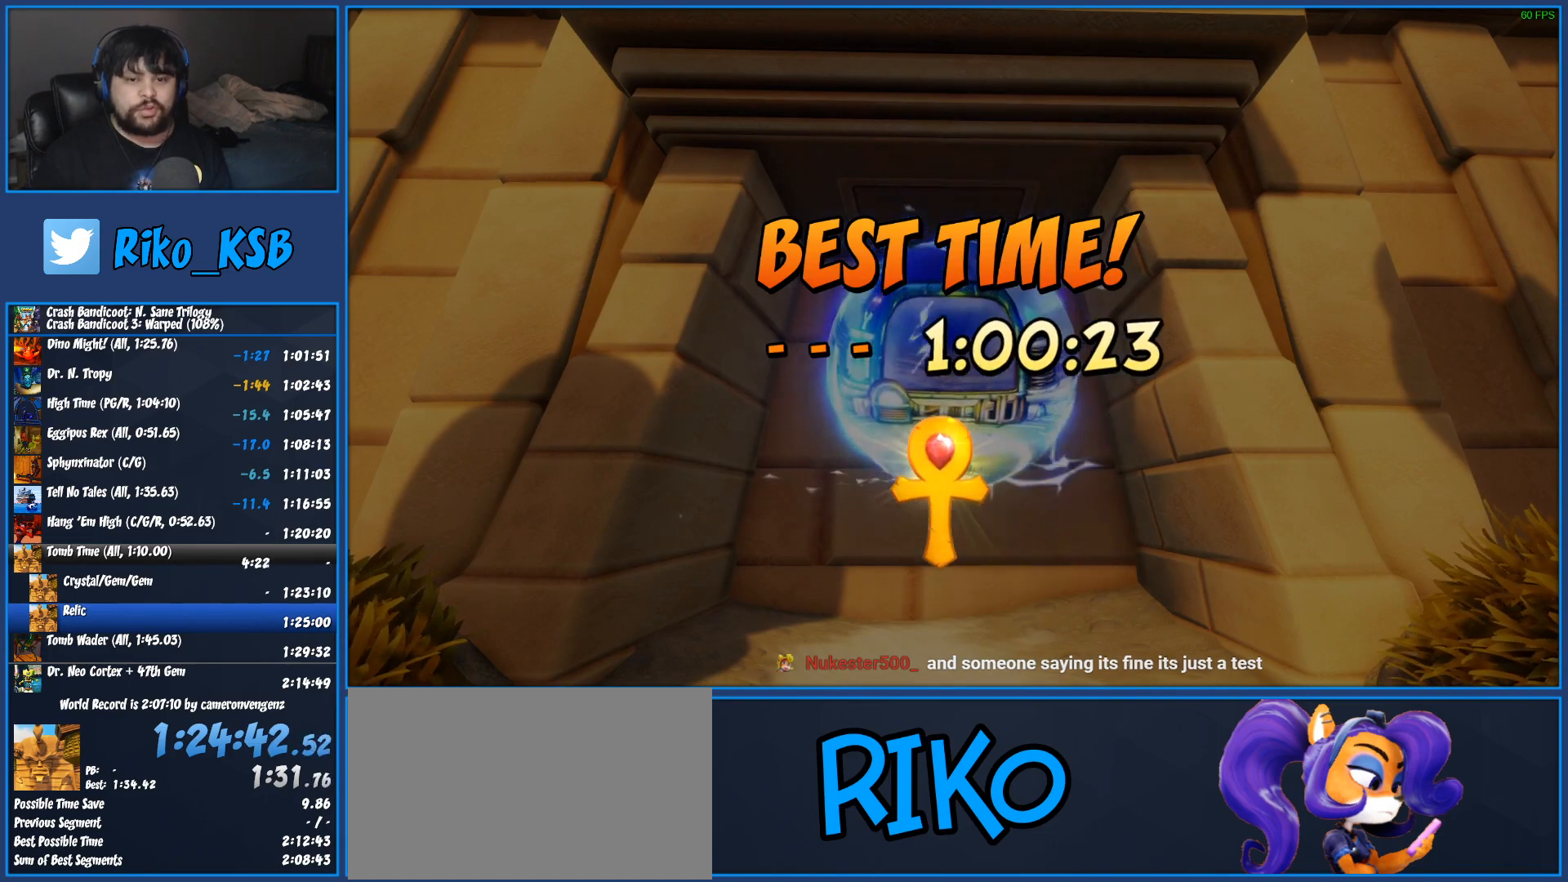
{"buttons": [], "left_stick": "center", "button_events": [[33, "CROSS", "down"], [133, "CROSS", "up"], [200, "CROSS", "down"], [317, "CROSS", "up"], [383, "CROSS", "down"], [500, "CROSS", "up"]]}
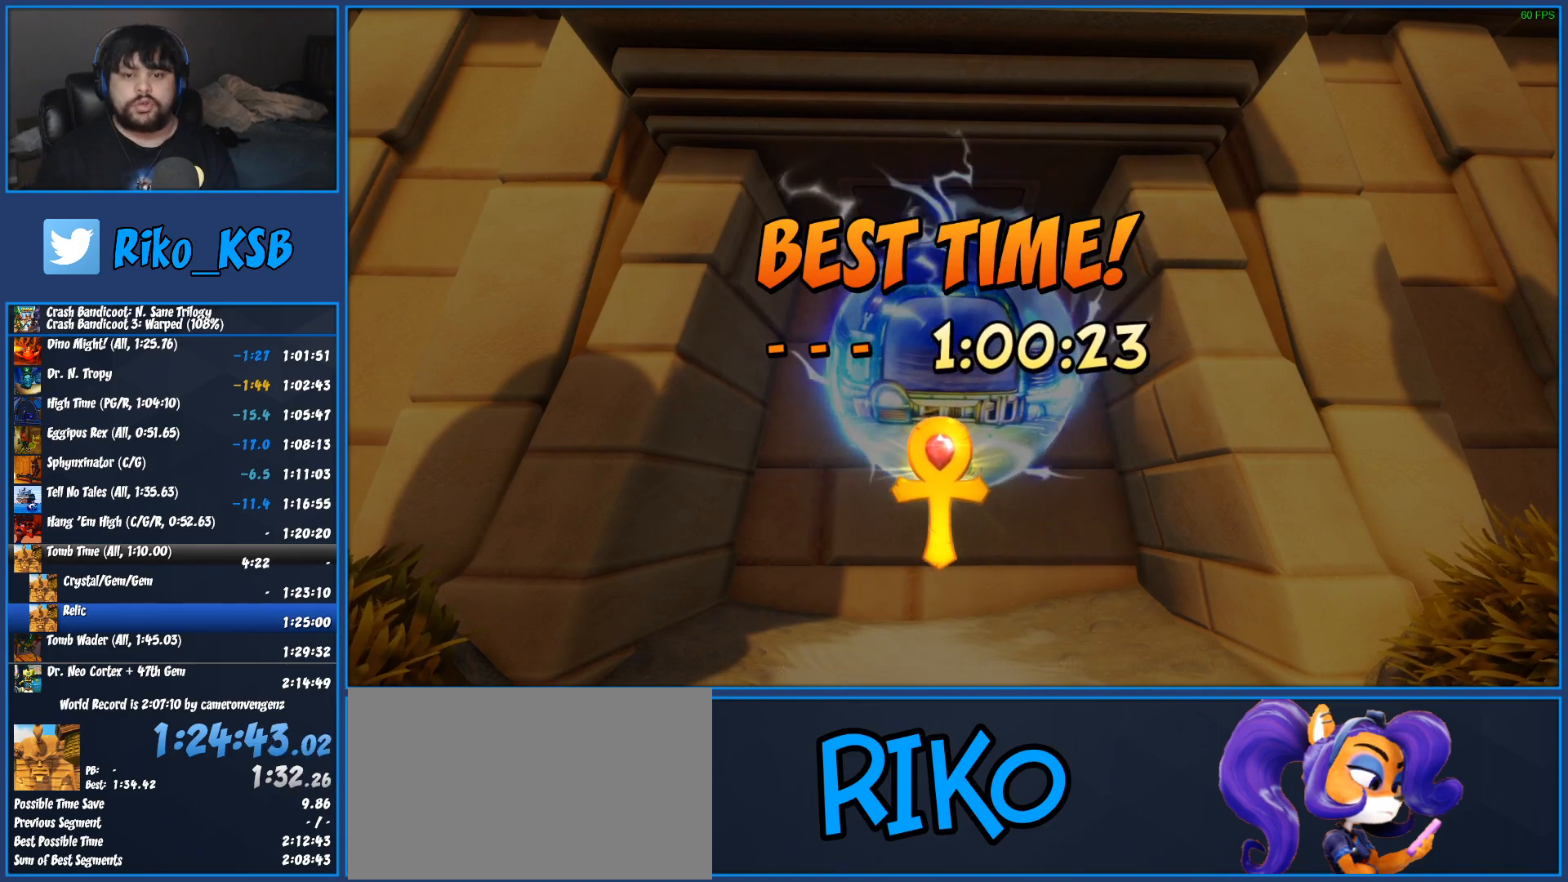
{"buttons": [], "left_stick": "center", "button_events": [[67, "CROSS", "down"], [167, "CROSS", "up"], [250, "CROSS", "down"], [317, "CROSS", "up"], [383, "CROSS", "down"], [467, "CROSS", "up"]]}
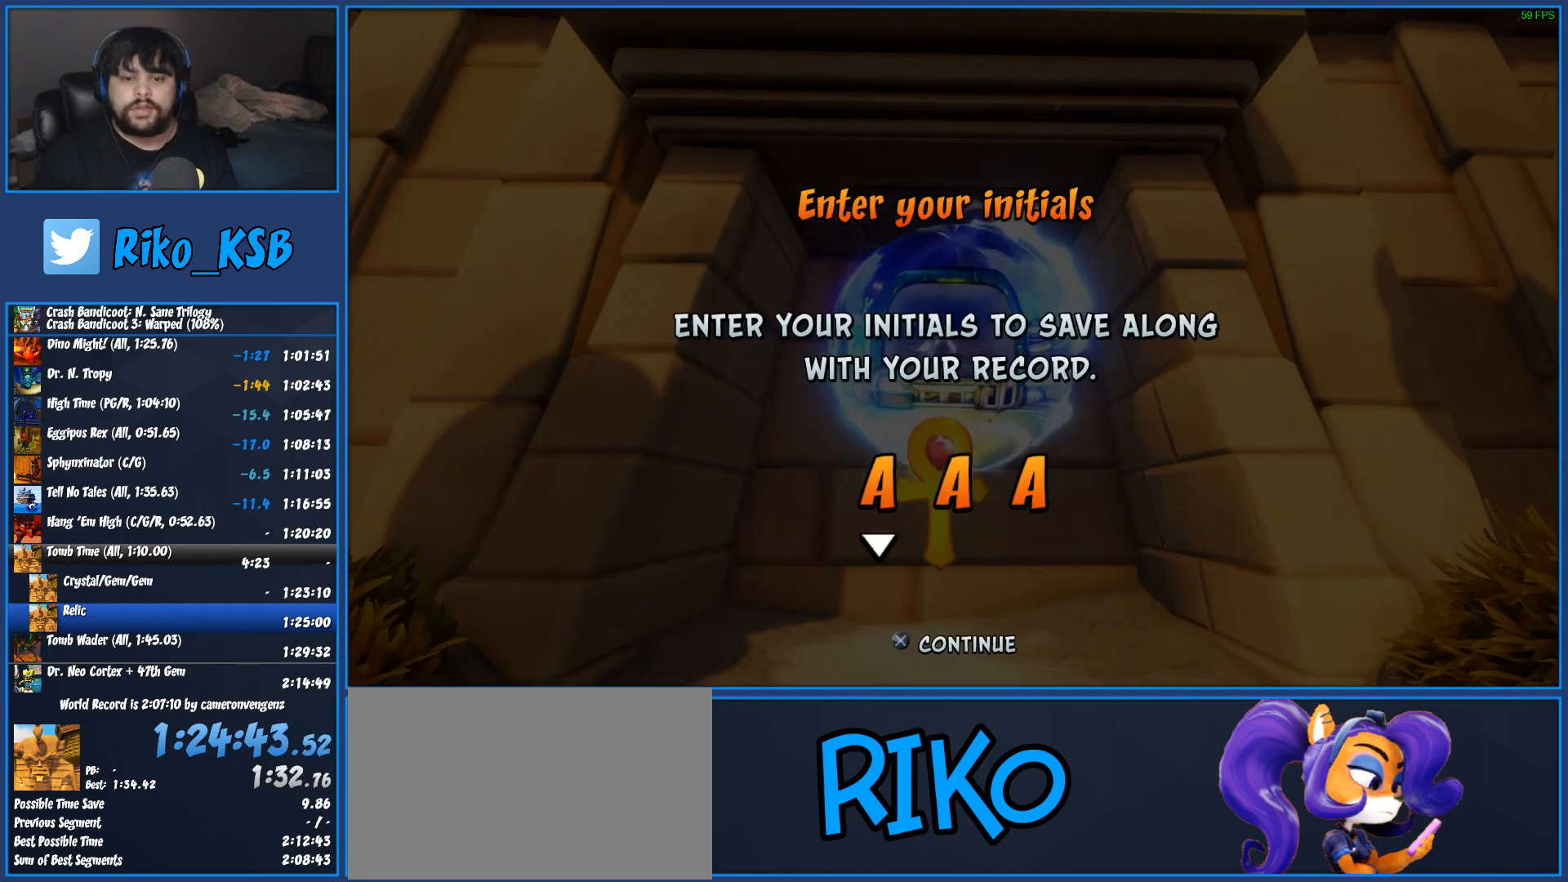
{"buttons": ["CROSS"], "left_stick": "center", "button_events": [[50, "CROSS", "down"], [117, "CROSS", "up"], [200, "CROSS", "down"], [283, "CROSS", "up"], [333, "CROSS", "down"], [433, "CROSS", "up"], [483, "CROSS", "down"]]}
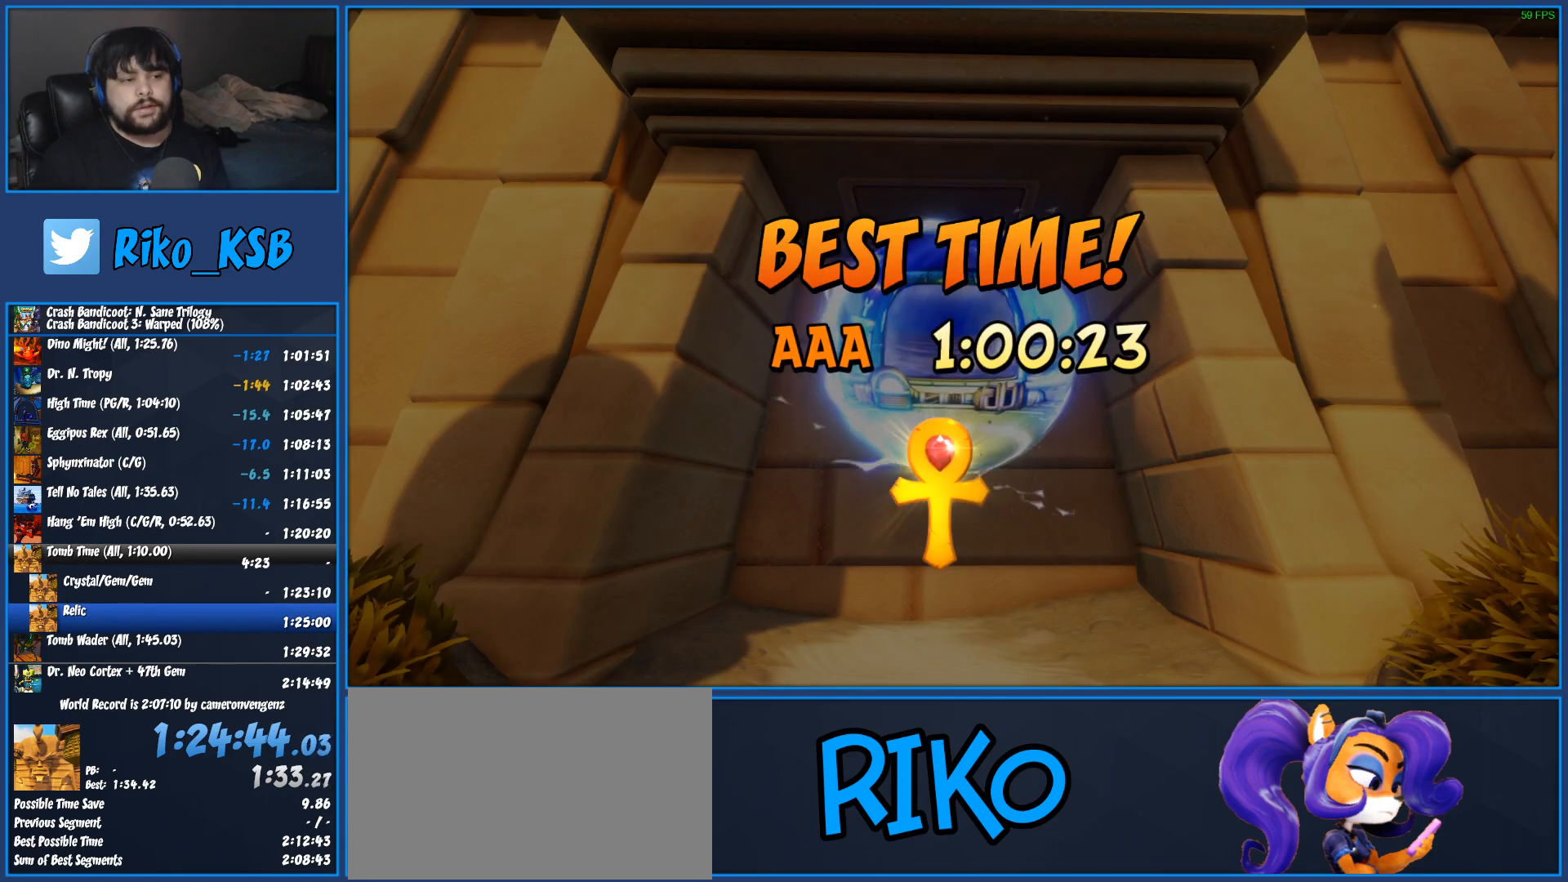
{"buttons": ["CROSS"], "left_stick": "center", "button_events": [[83, "CROSS", "up"], [133, "CROSS", "down"], [217, "CROSS", "up"], [283, "CROSS", "down"], [383, "CROSS", "up"], [433, "CROSS", "down"]]}
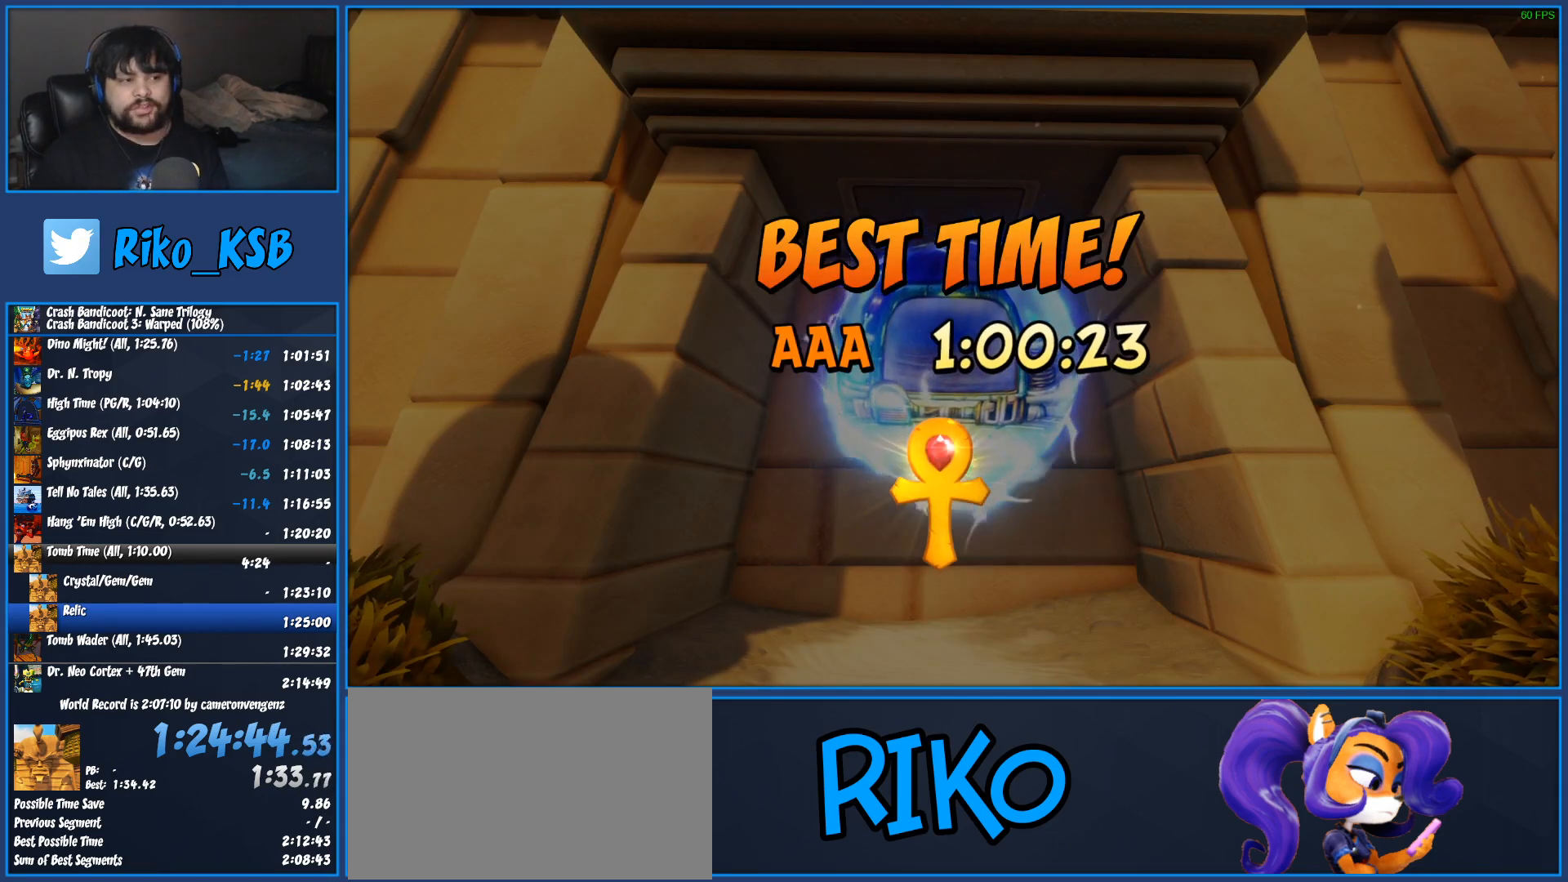
{"buttons": ["CROSS"], "left_stick": "center", "button_events": [[33, "CROSS", "up"], [83, "CROSS", "down"], [183, "CROSS", "up"], [233, "CROSS", "down"], [333, "CROSS", "up"], [400, "CROSS", "down"]]}
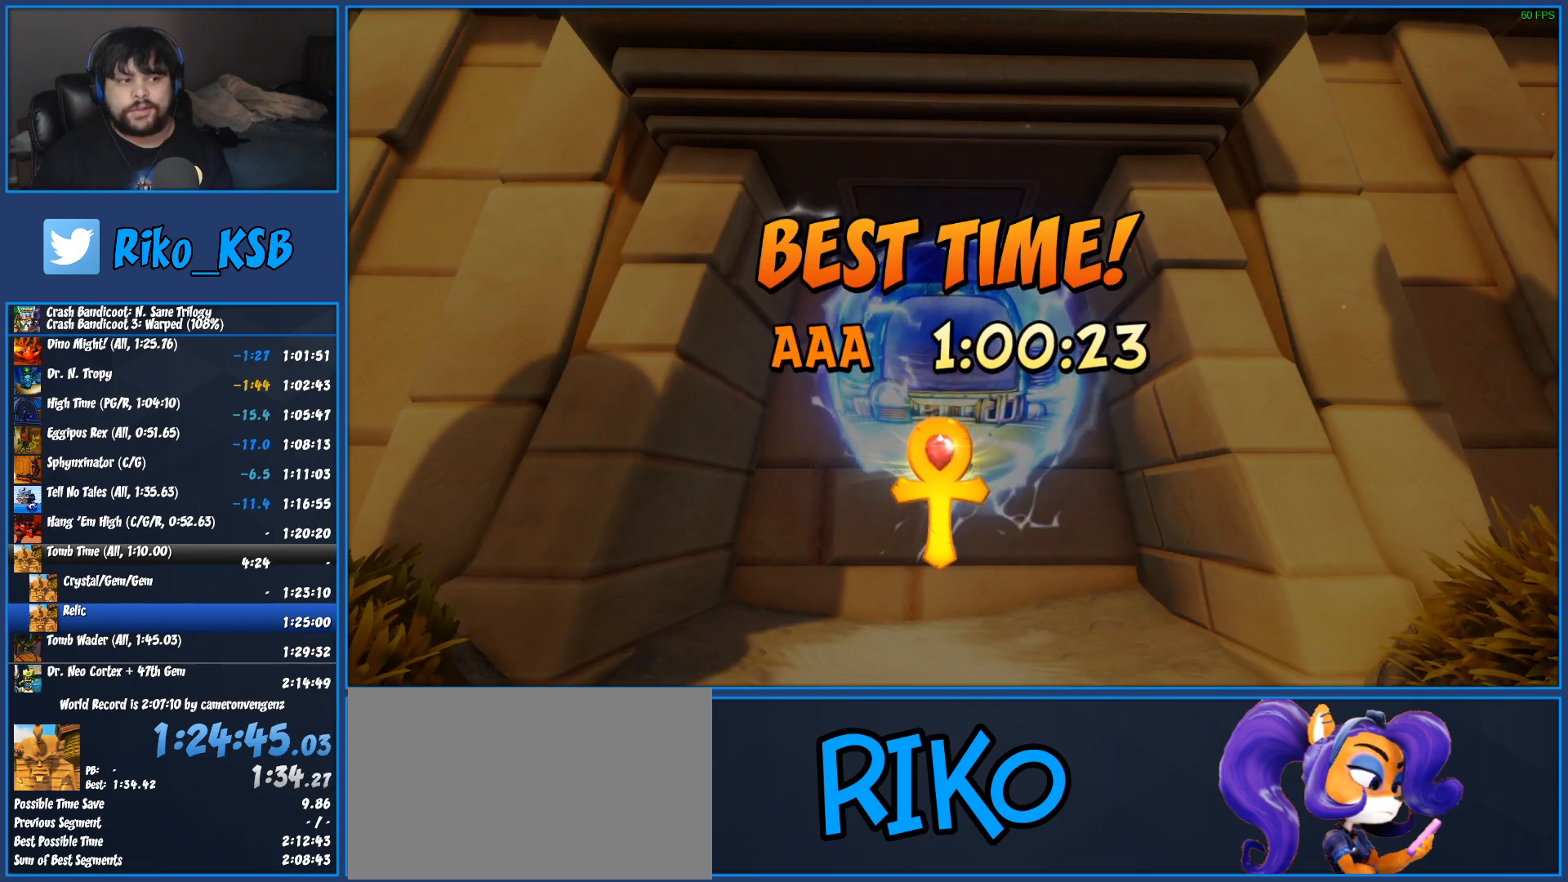
{"buttons": ["CROSS"], "left_stick": "center", "button_events": [[367, "CROSS", "up"], [417, "CROSS", "down"]]}